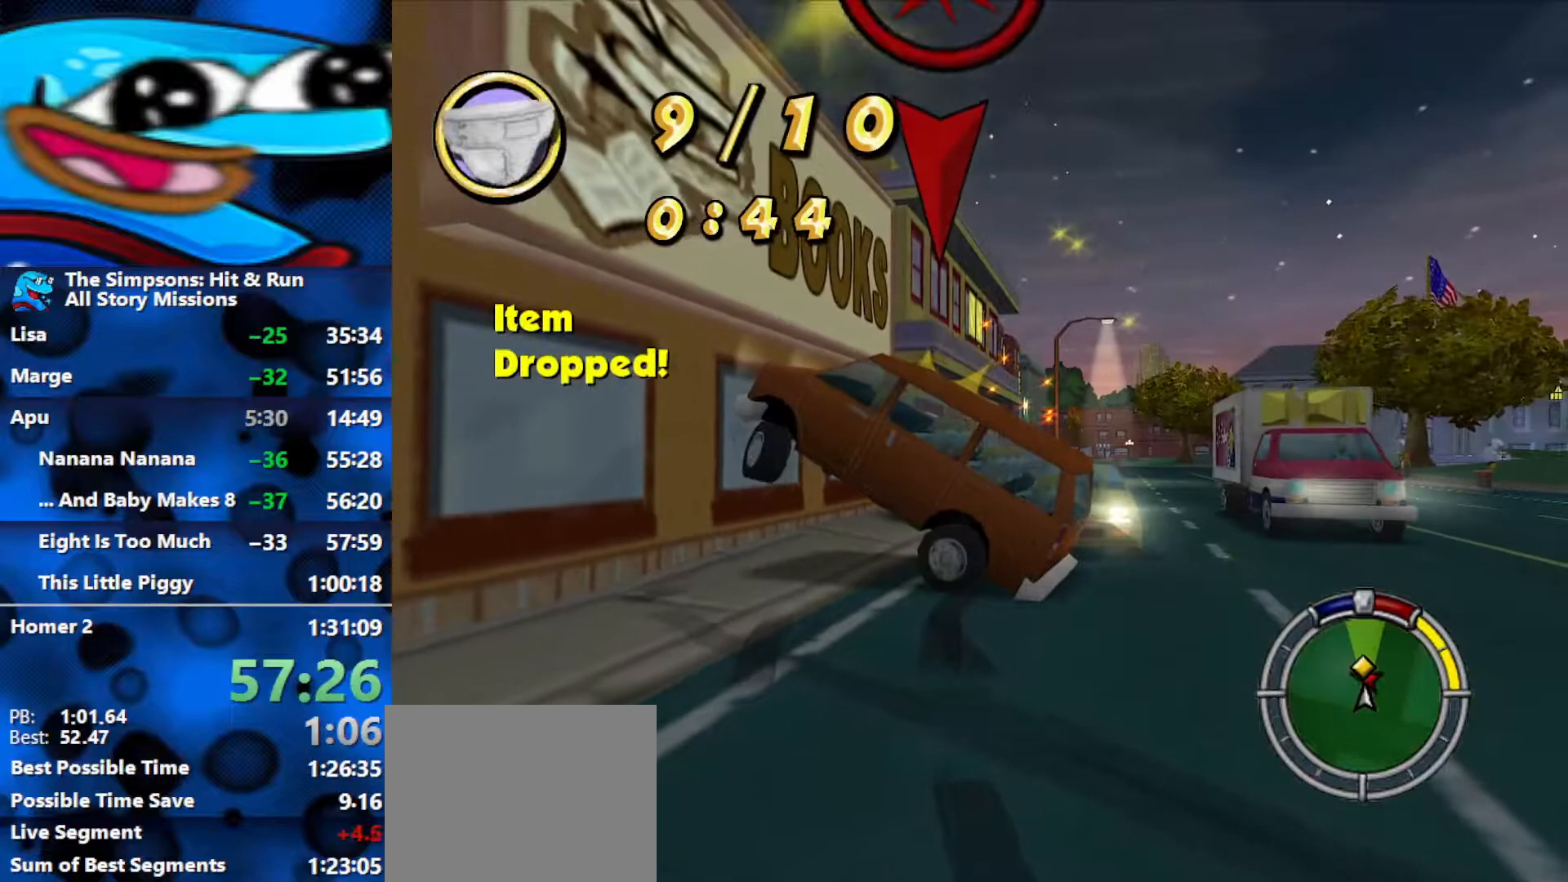
Gameplay with a controller (Xbox layout); each line is a JSON object with the inputs held at the frame after it. "events" lists button and stick changes between this image and that frame as [ms after this image, input, new state], when the widget could be followed in between.
{"buttons": ["R2"], "left_stick": "center", "right_stick": "center", "events": [[17, "left_stick", "center"], [183, "left_stick", "left"], [350, "left_stick", "center"]]}
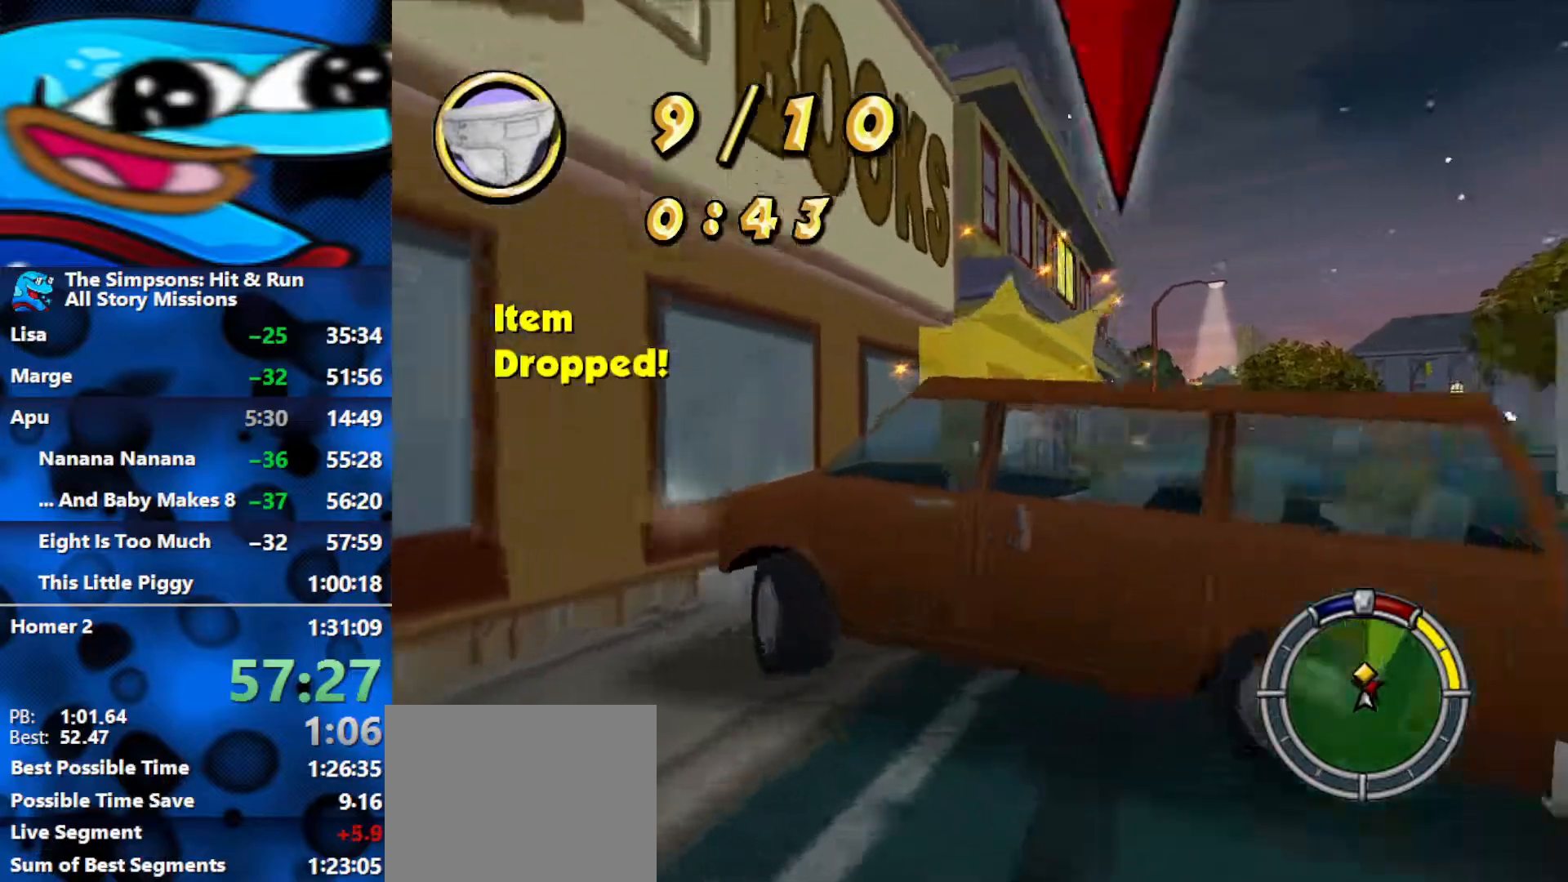
{"buttons": ["R2"], "left_stick": "center", "right_stick": "center", "events": [[167, "left_stick", "right"], [417, "left_stick", "center"]]}
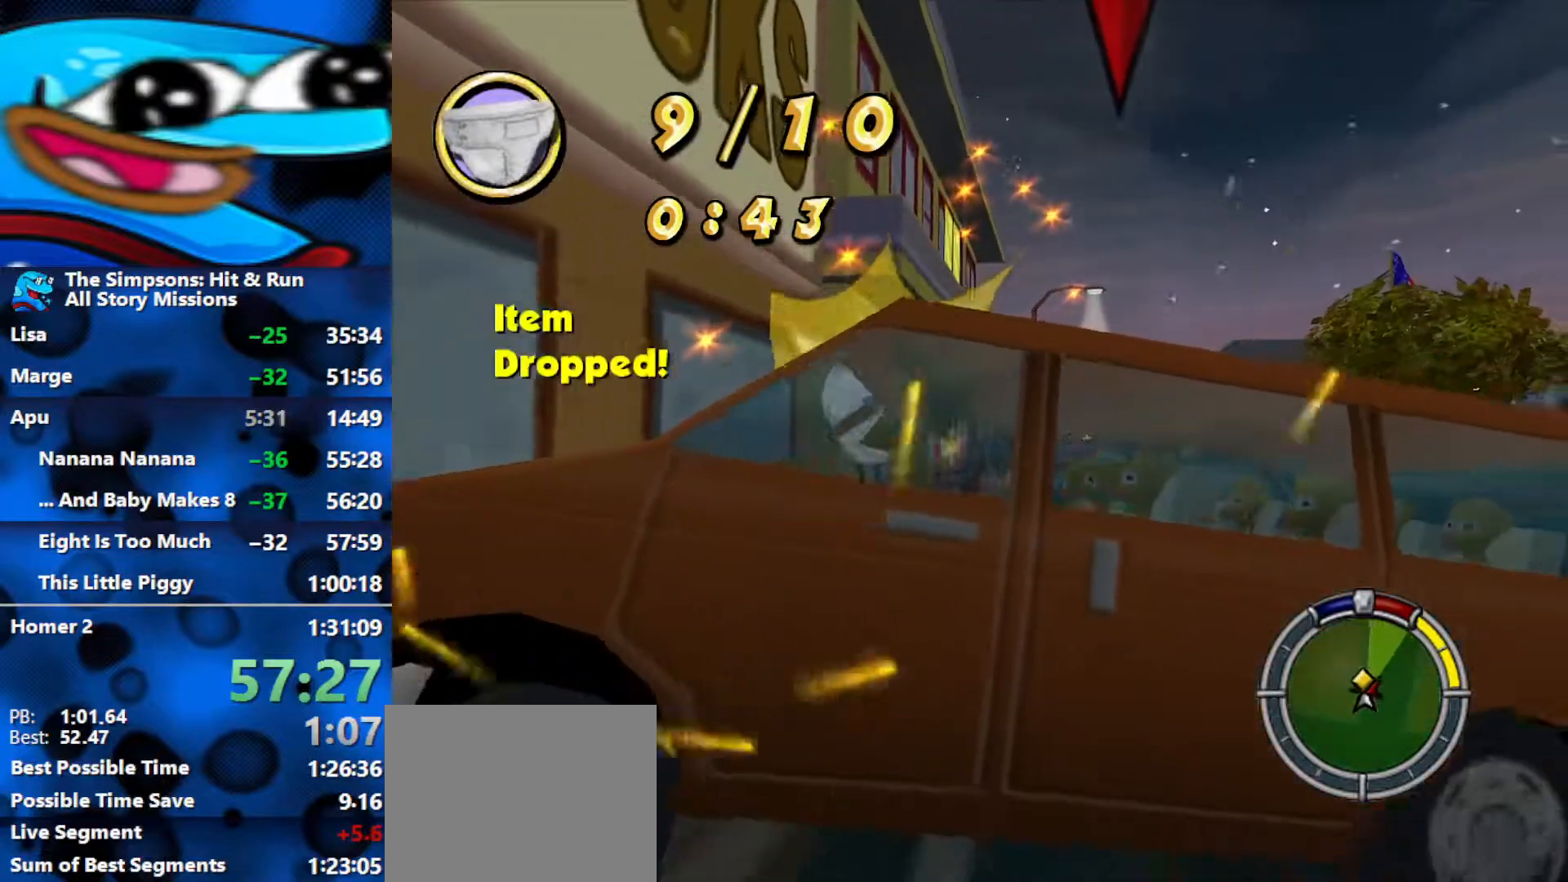
{"buttons": ["L2"], "left_stick": "left", "right_stick": "center", "events": [[33, "L2", "down"], [67, "left_stick", "right"], [100, "R2", "up"], [217, "left_stick", "left"]]}
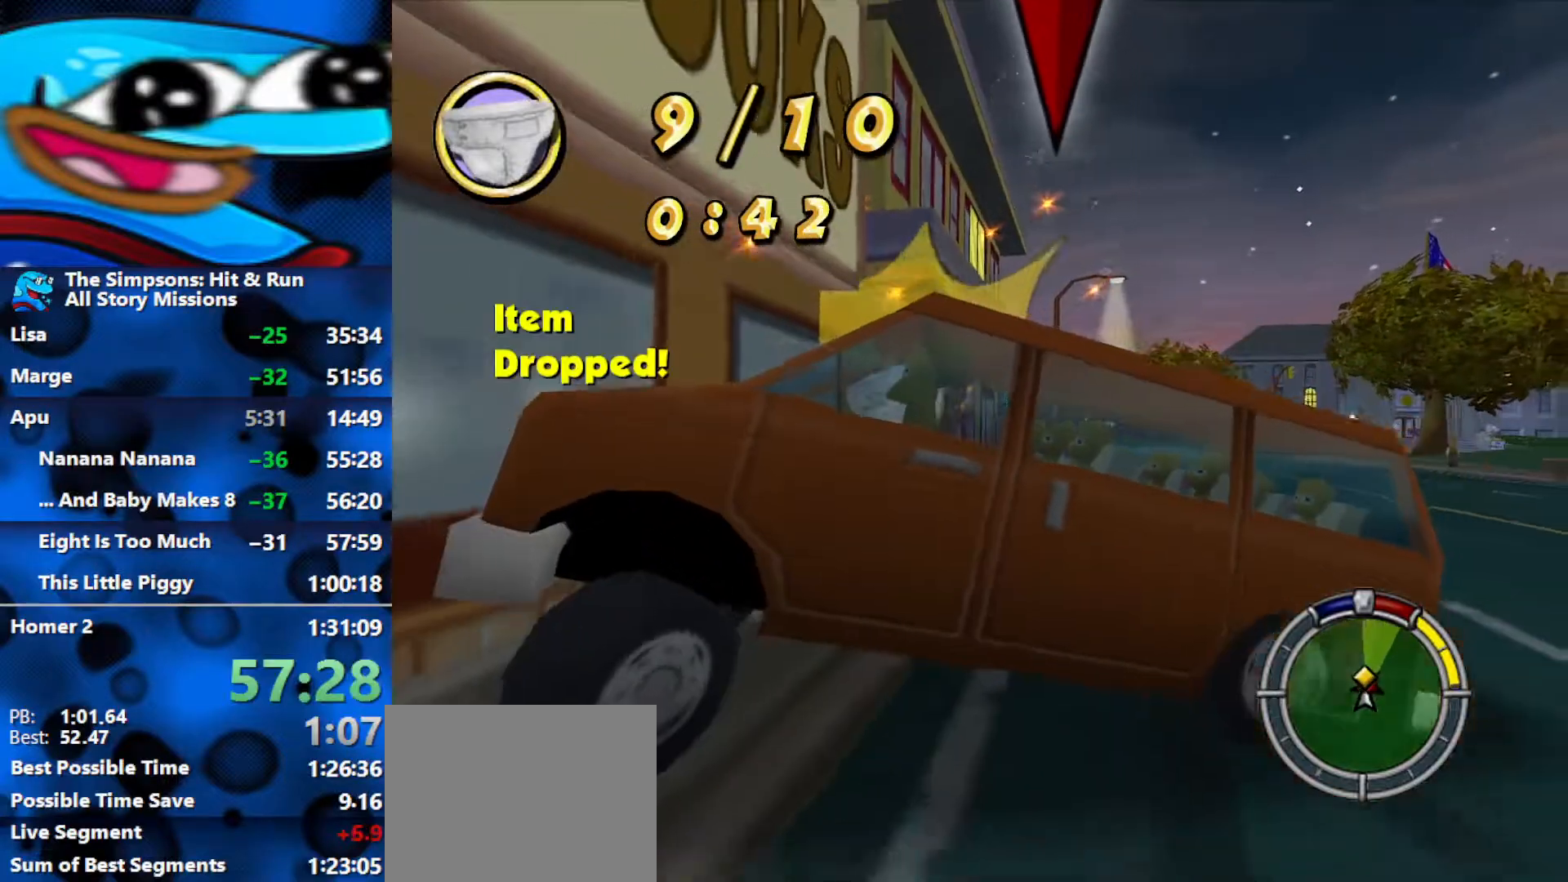
{"buttons": ["R1", "R2"], "left_stick": "center", "right_stick": "center", "events": [[250, "R1", "down"], [267, "R2", "down"], [367, "L2", "up"], [367, "left_stick", "center"]]}
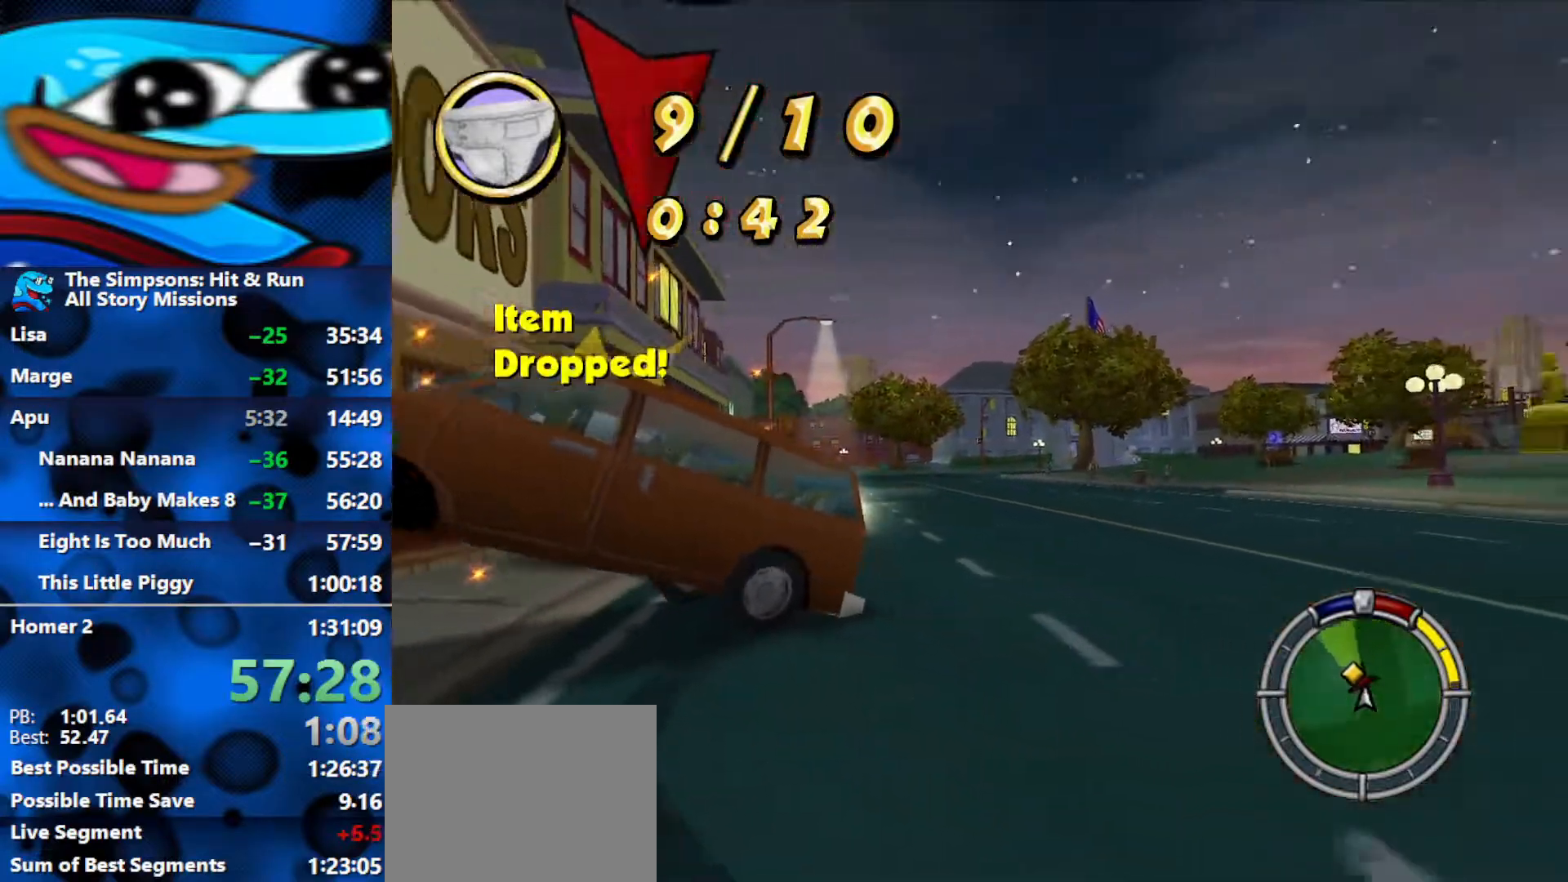
{"buttons": ["R2"], "left_stick": "center", "right_stick": "center", "events": [[33, "R1", "up"]]}
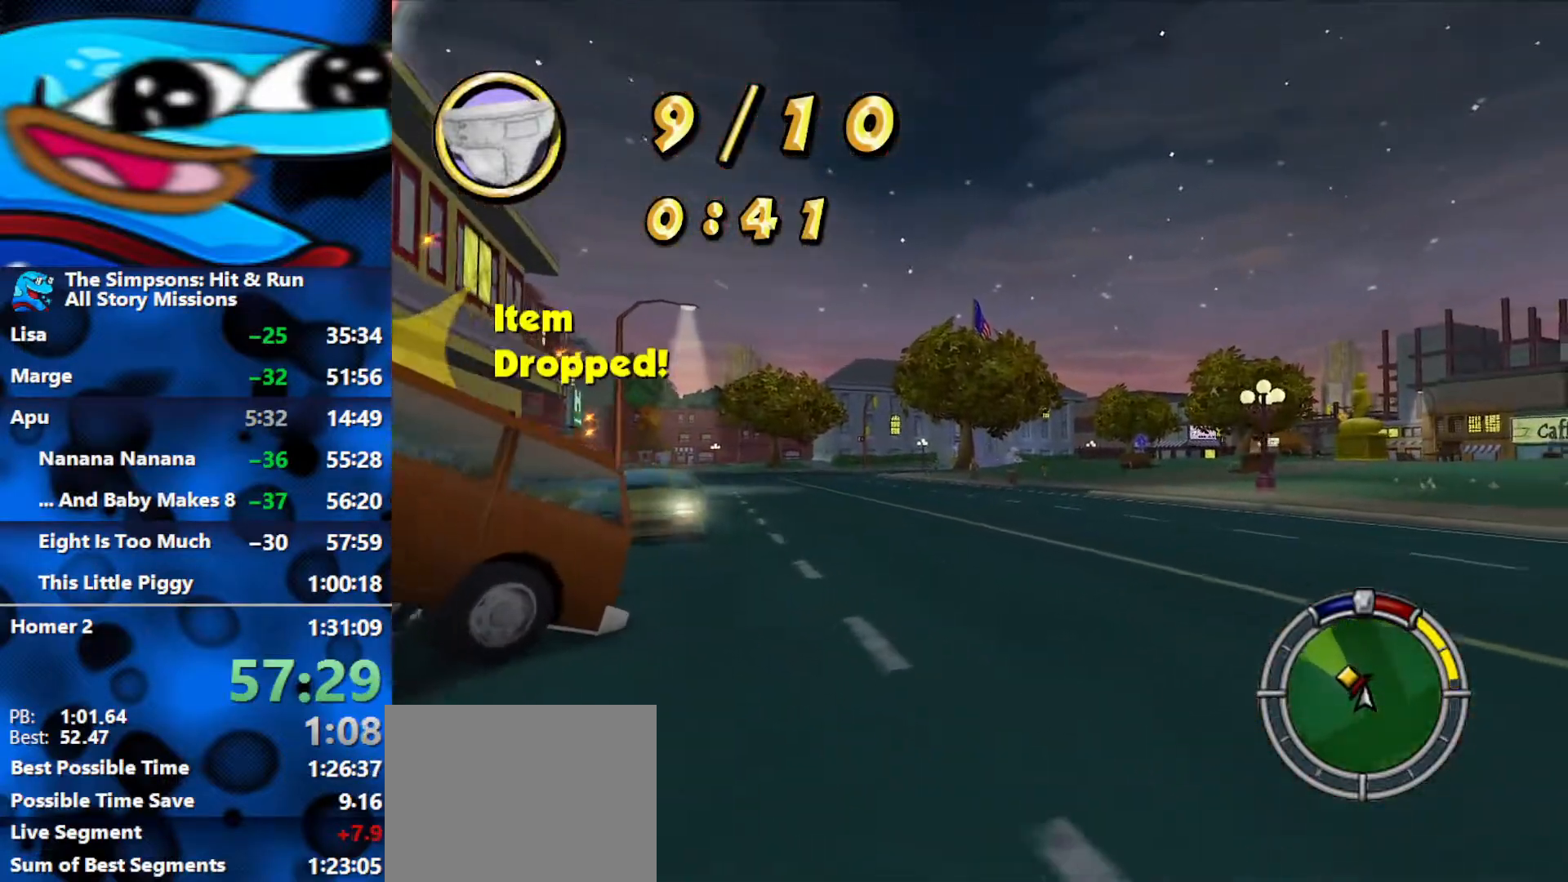
{"buttons": ["R1", "R2"], "left_stick": "left", "right_stick": "center", "events": [[67, "left_stick", "left"], [350, "R1", "down"]]}
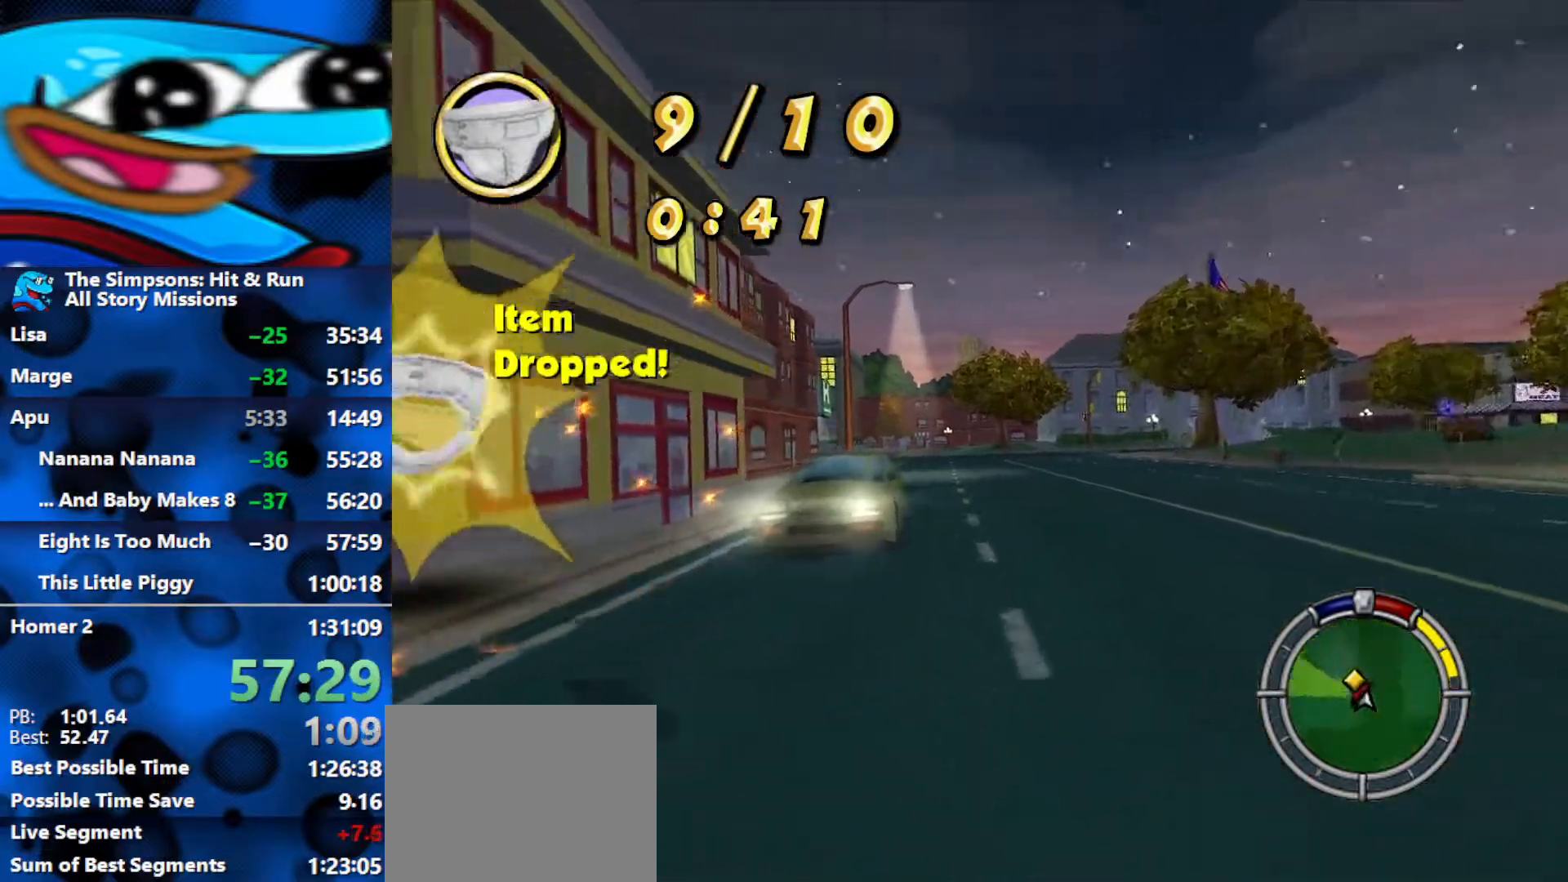
{"buttons": ["L2", "R1"], "left_stick": "center", "right_stick": "center", "events": [[267, "R2", "up"], [283, "L2", "down"], [500, "left_stick", "center"]]}
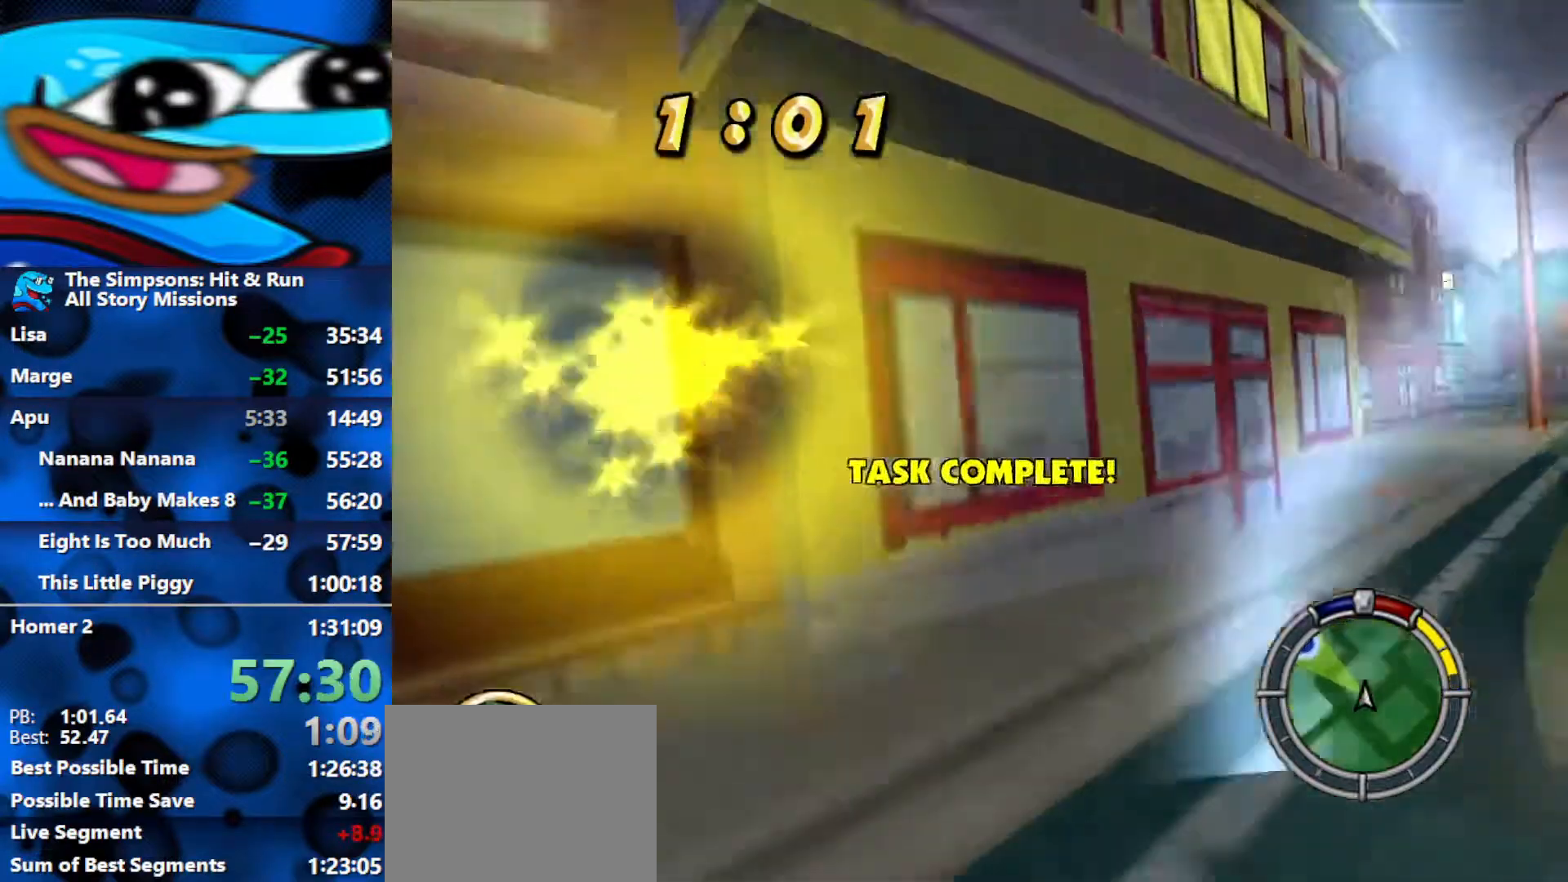
{"buttons": ["L2"], "left_stick": "right", "right_stick": "center", "events": [[50, "left_stick", "right"], [150, "R1", "up"]]}
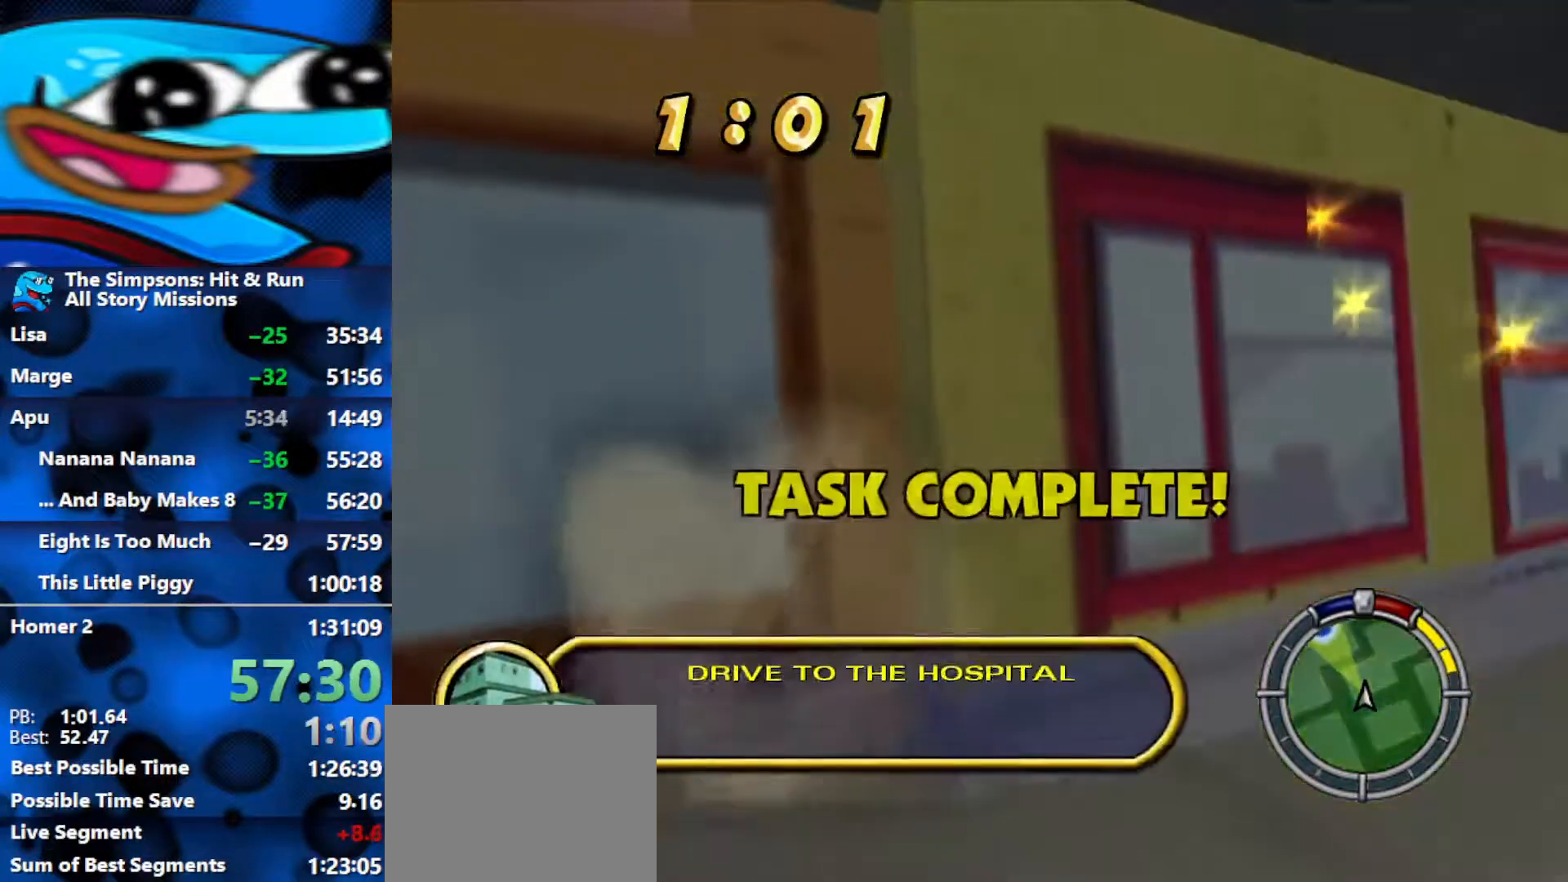
{"buttons": ["L2"], "left_stick": "right", "right_stick": "center", "events": []}
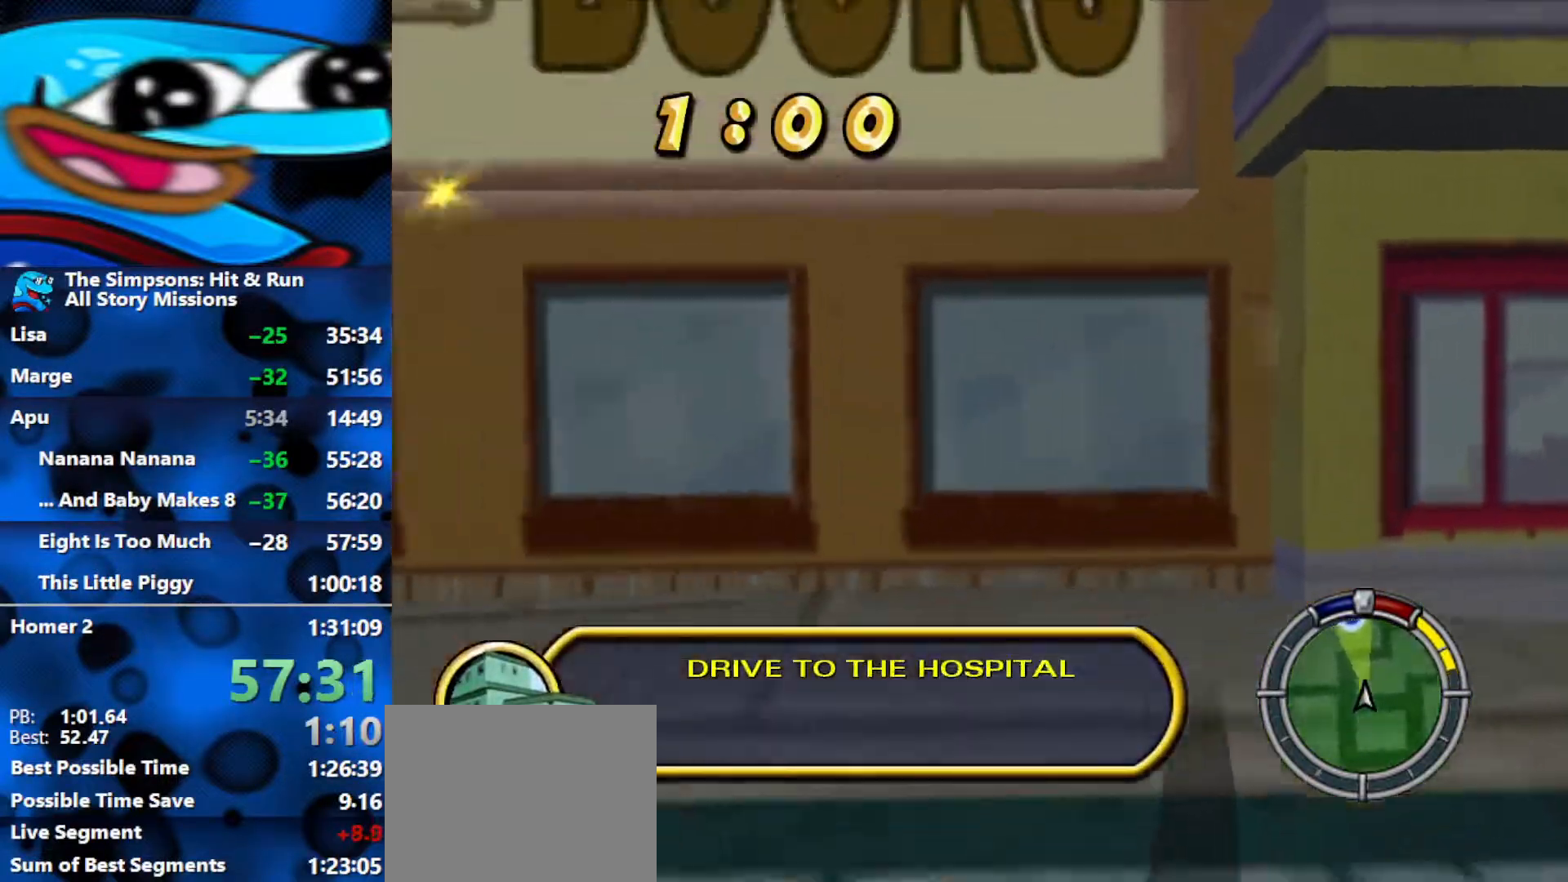
{"buttons": ["R2"], "left_stick": "left", "right_stick": "center", "events": [[33, "R1", "down"], [50, "R2", "down"], [200, "L2", "up"], [200, "left_stick", "up-left"], [333, "left_stick", "left"], [367, "R1", "up"]]}
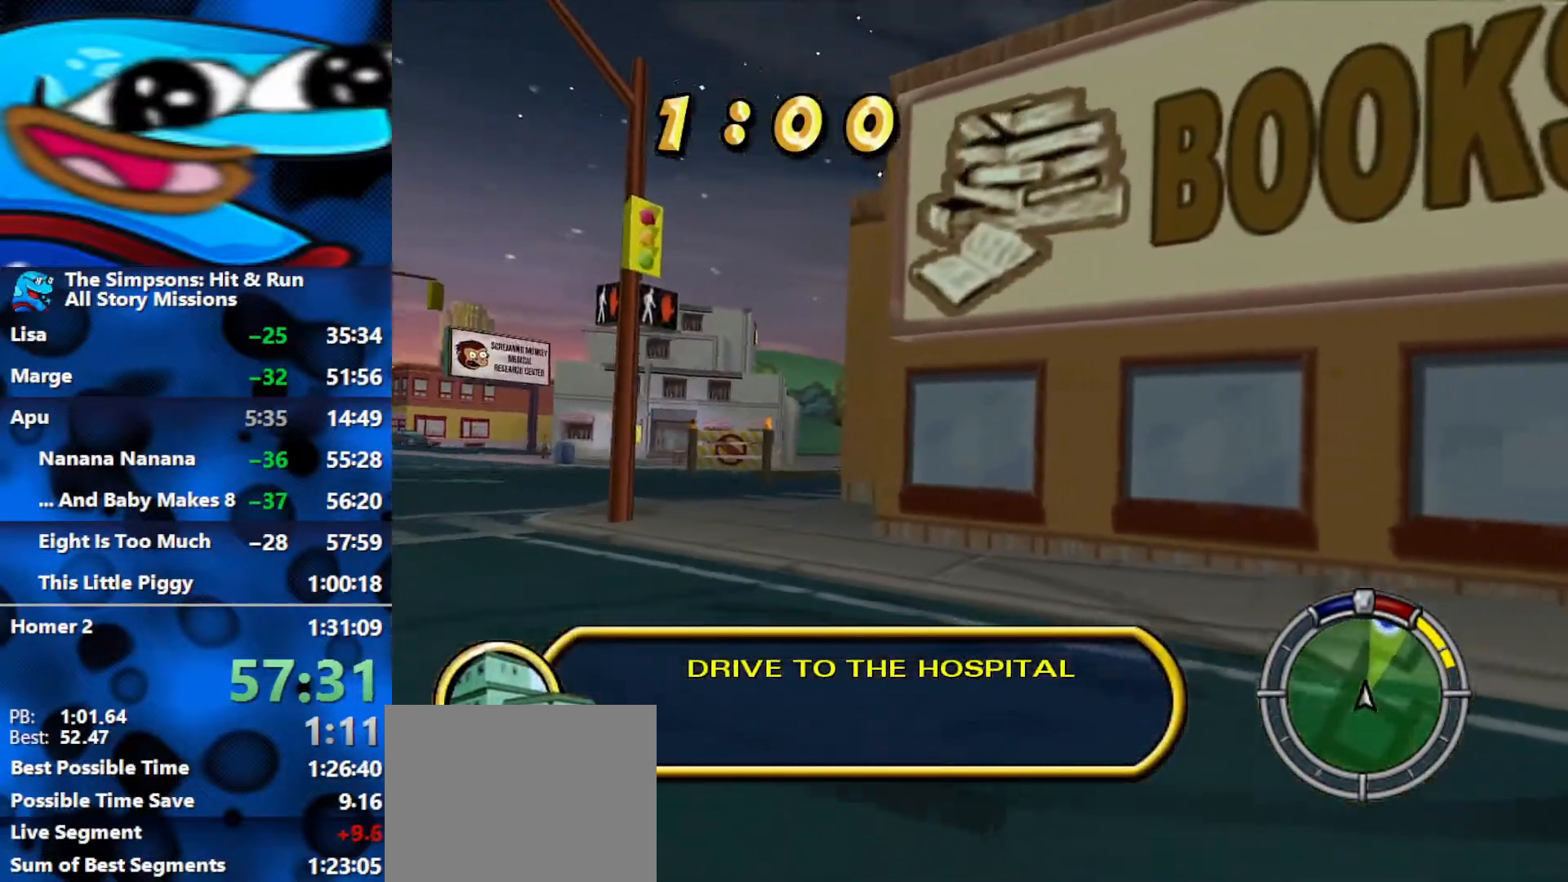
{"buttons": ["R2"], "left_stick": "center", "right_stick": "center", "events": [[383, "left_stick", "center"]]}
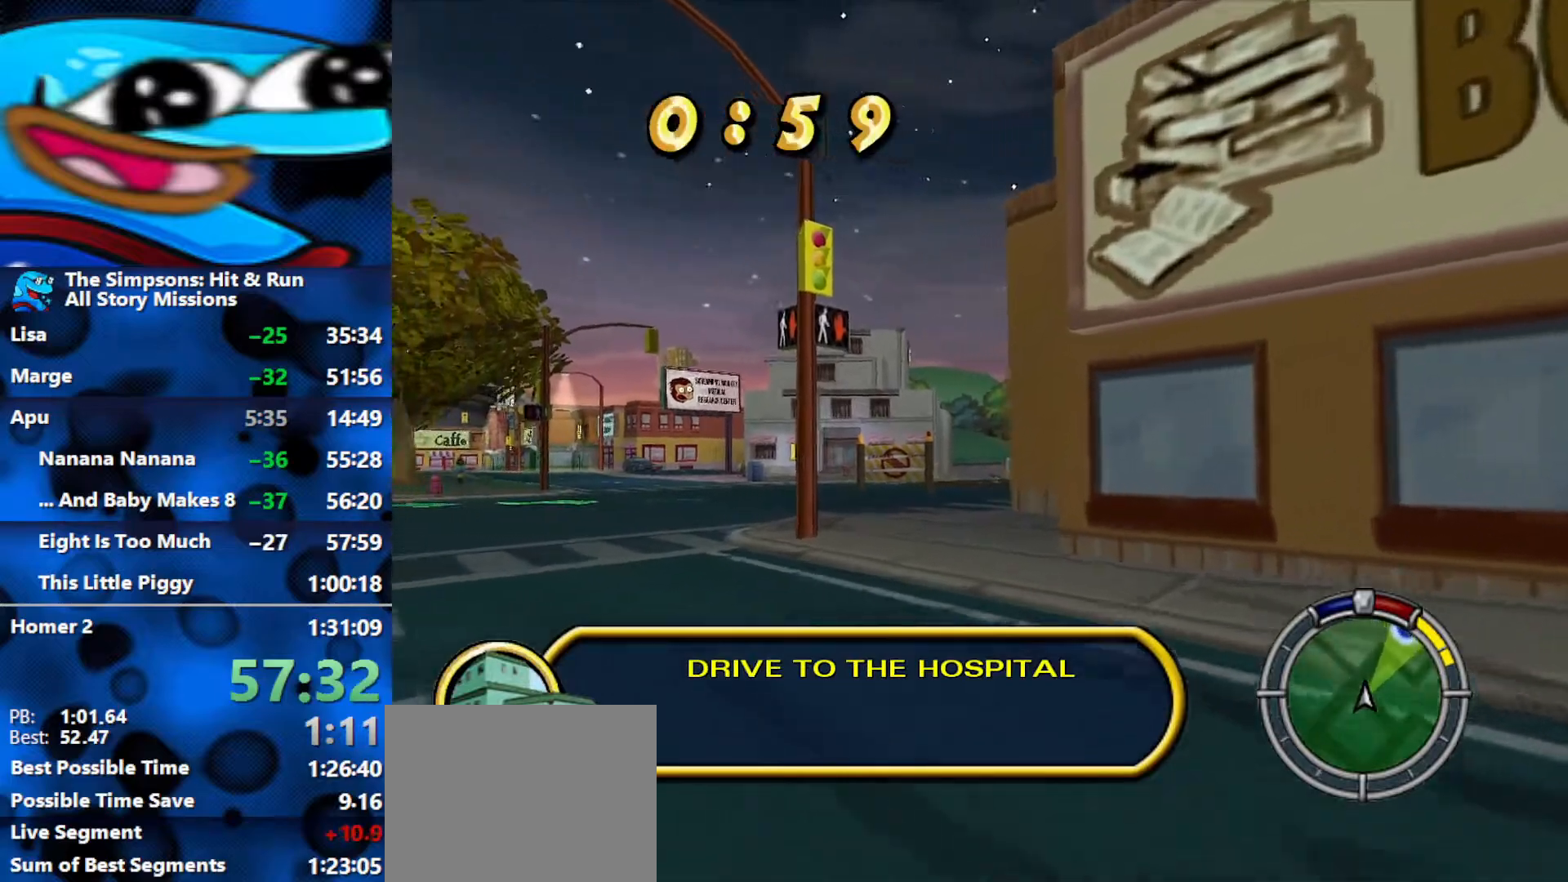
{"buttons": ["R2"], "left_stick": "center", "right_stick": "center", "events": [[183, "left_stick", "left"], [300, "left_stick", "center"]]}
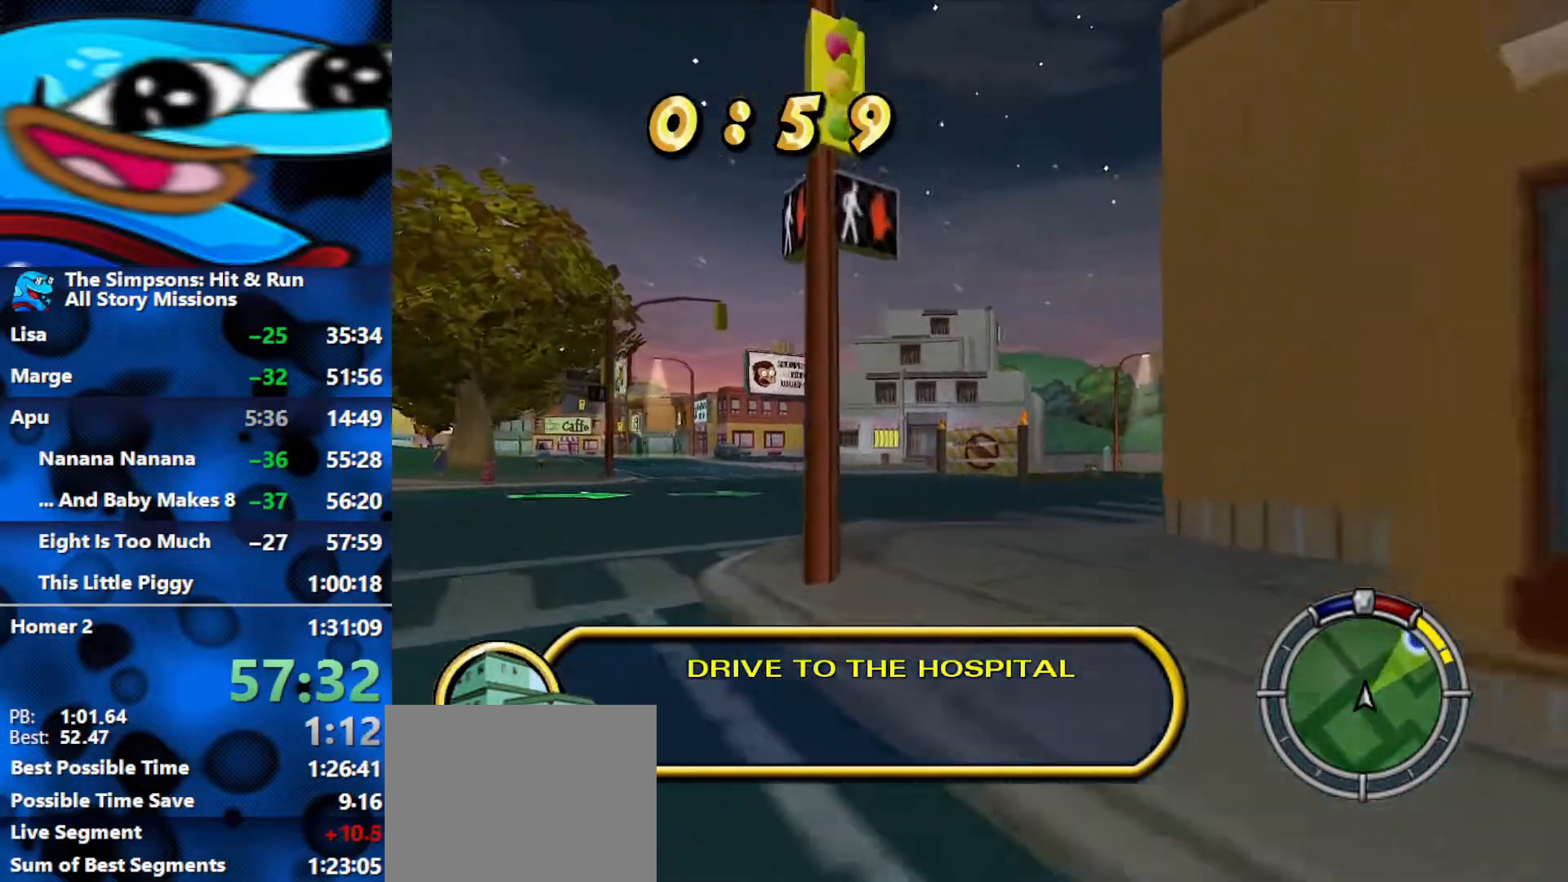
{"buttons": ["R2"], "left_stick": "right", "right_stick": "center", "events": [[333, "left_stick", "right"]]}
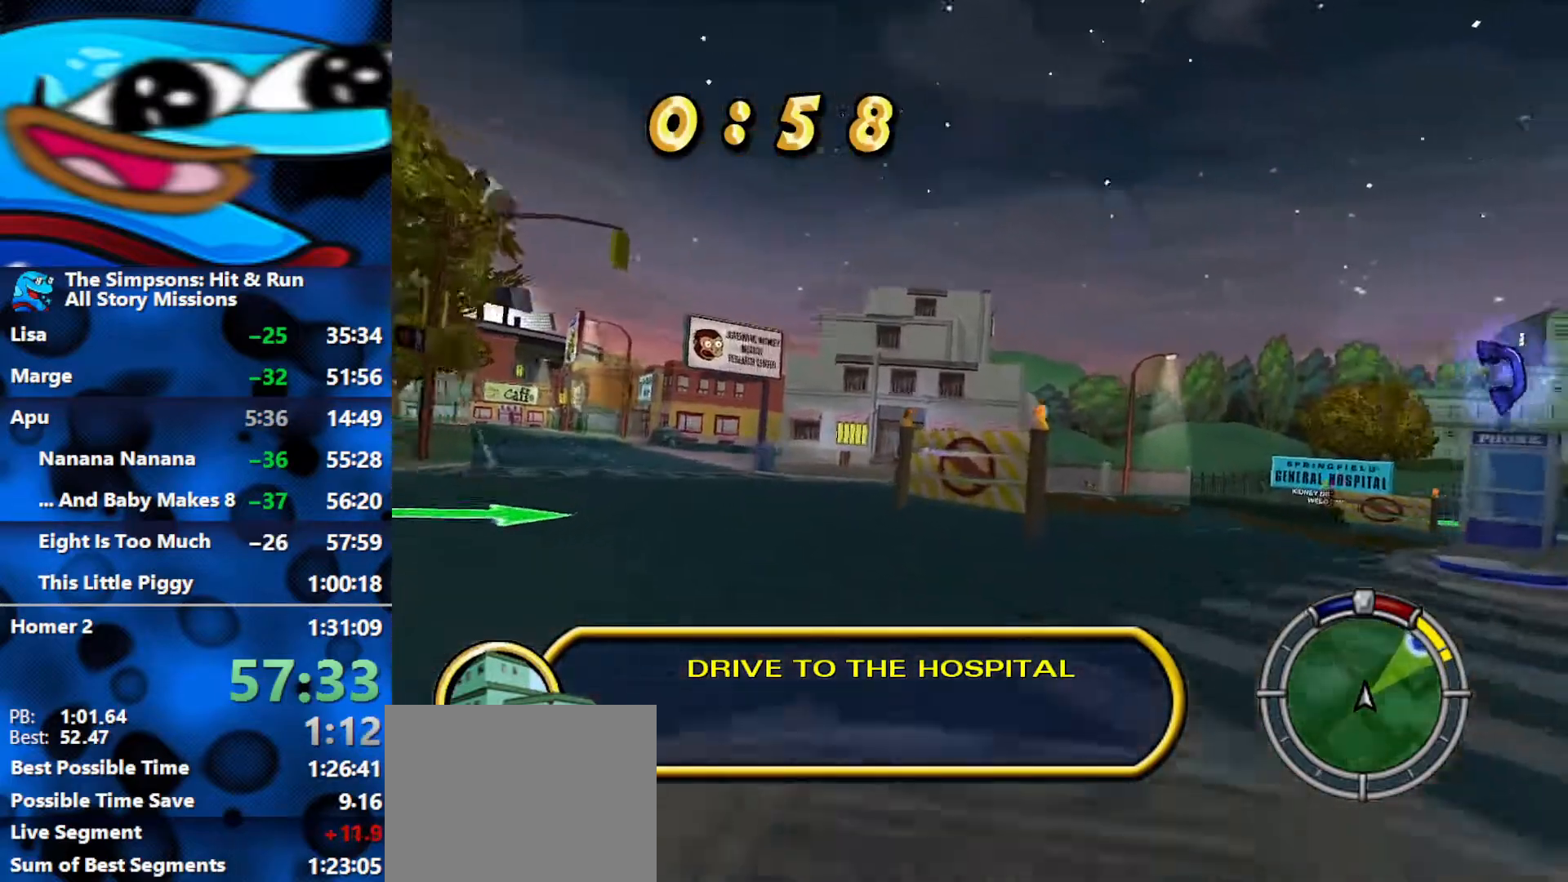
{"buttons": ["R2"], "left_stick": "center", "right_stick": "center", "events": [[417, "left_stick", "center"]]}
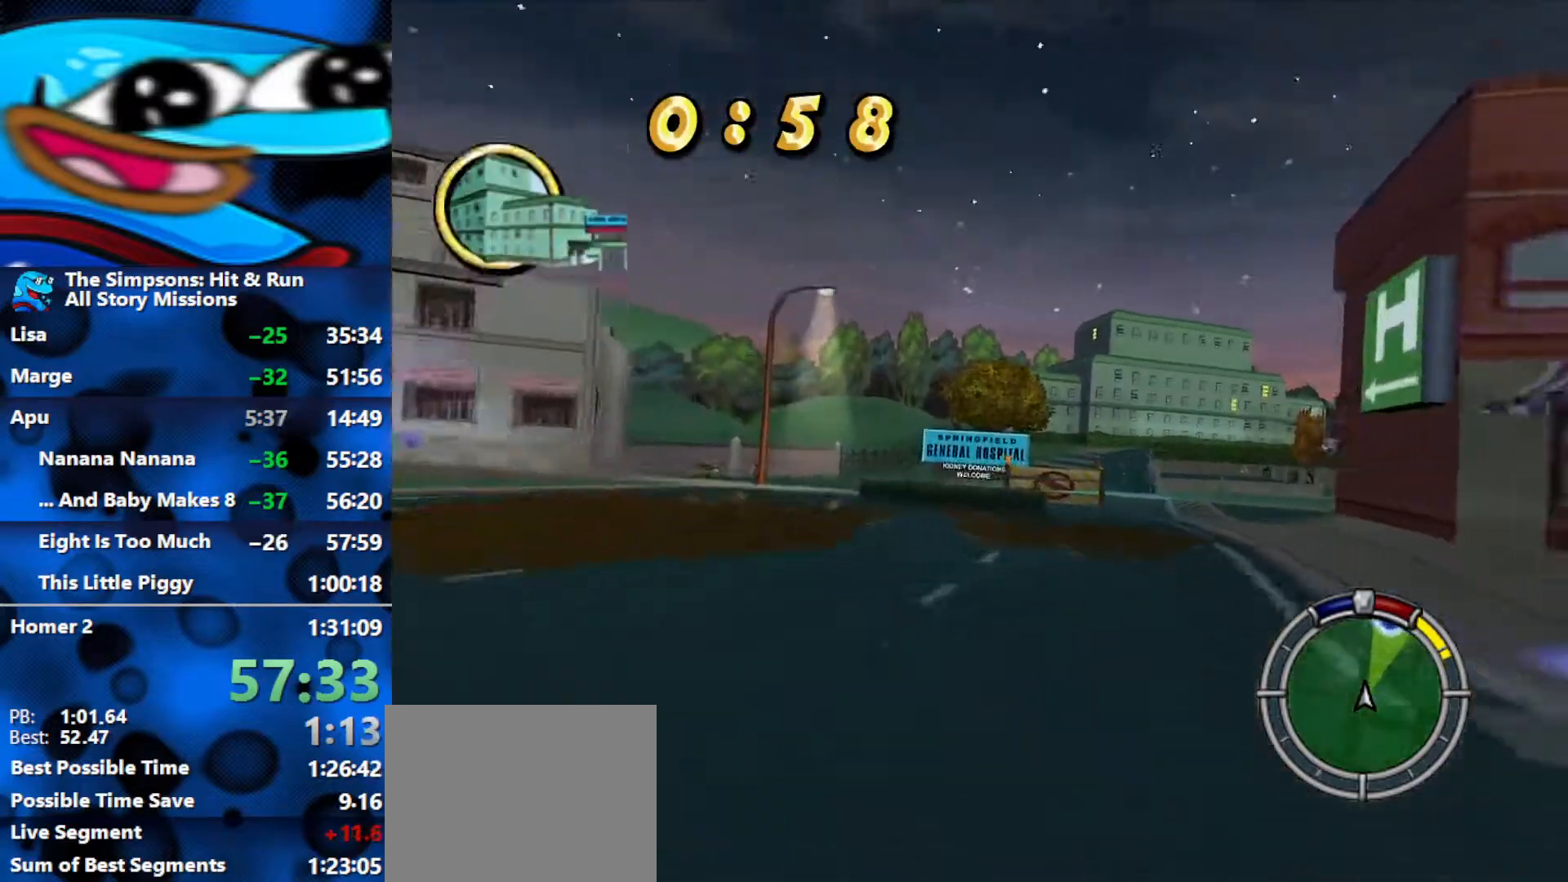
{"buttons": ["R2"], "left_stick": "right", "right_stick": "center", "events": [[433, "left_stick", "right"]]}
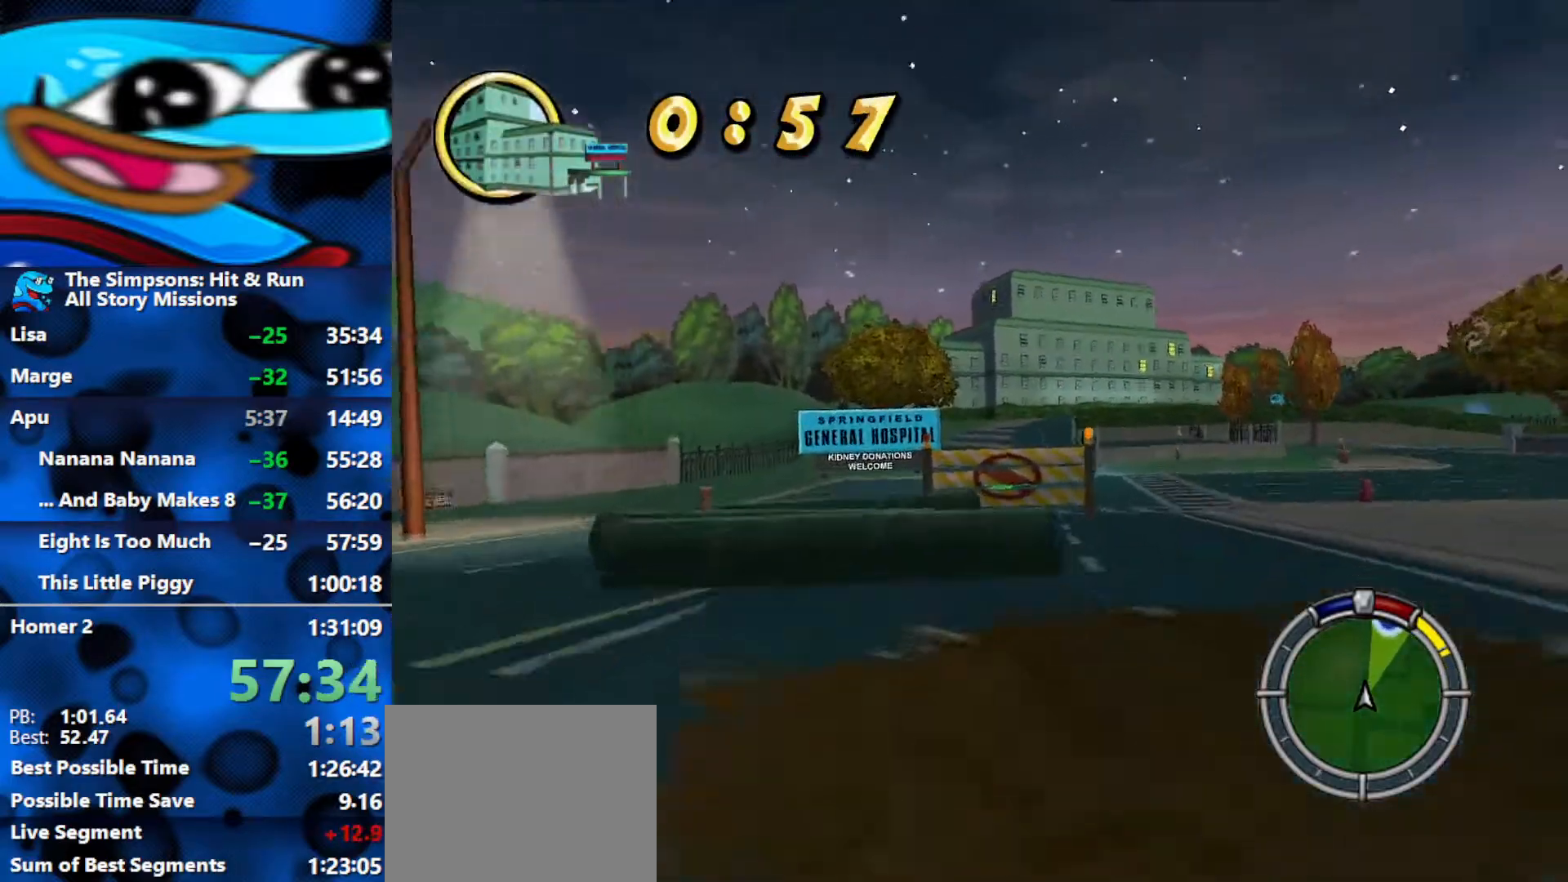
{"buttons": ["R2"], "left_stick": "center", "right_stick": "center", "events": [[150, "left_stick", "center"]]}
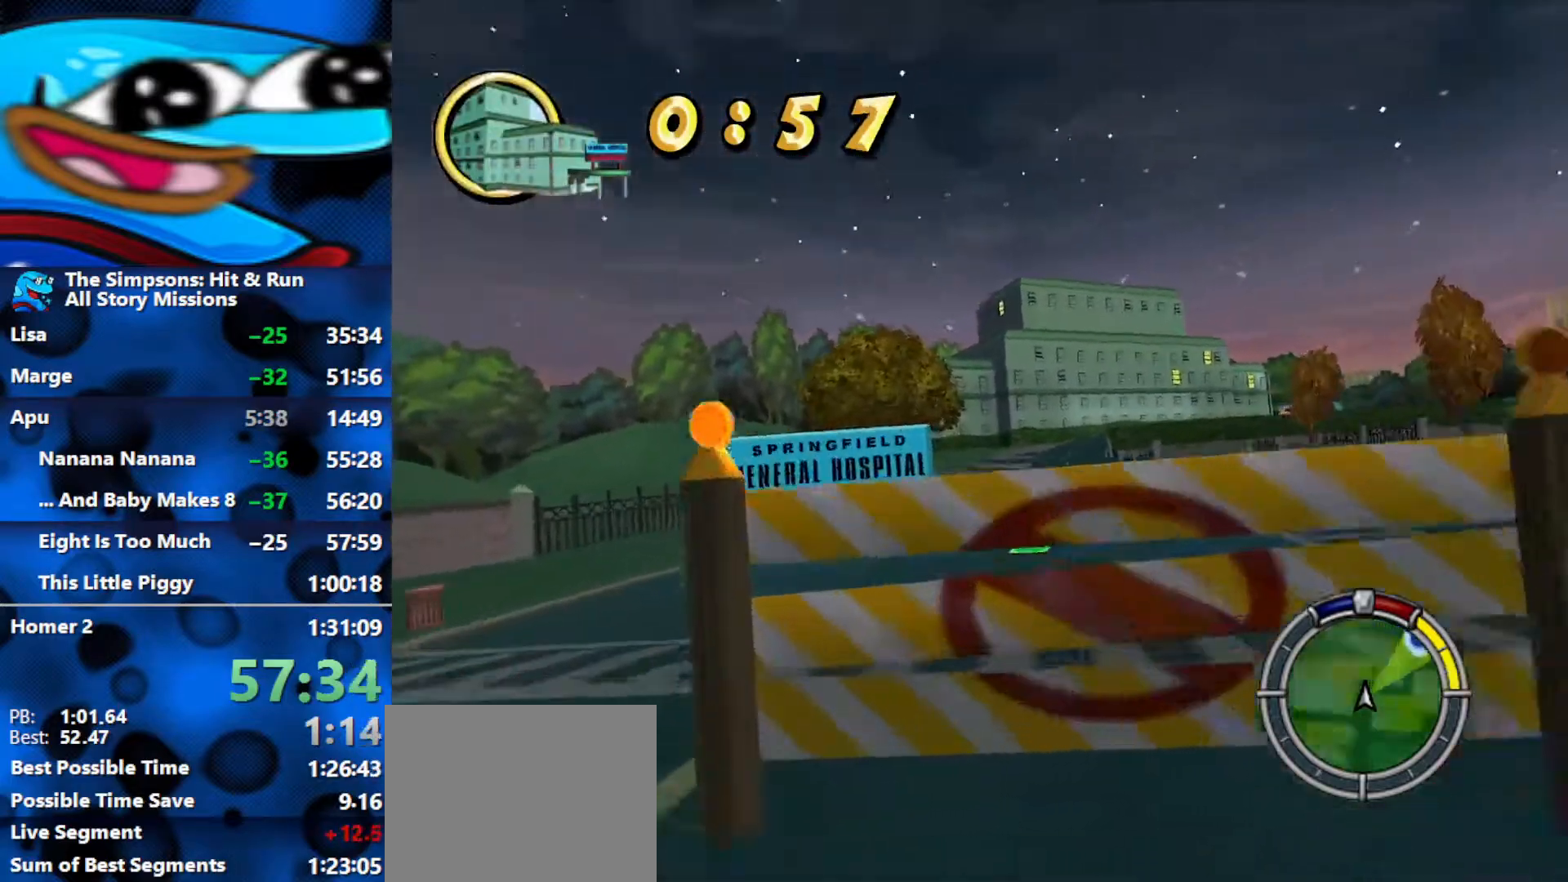
{"buttons": ["R2"], "left_stick": "left", "right_stick": "center", "events": [[17, "left_stick", "right"], [283, "left_stick", "center"], [450, "left_stick", "left"]]}
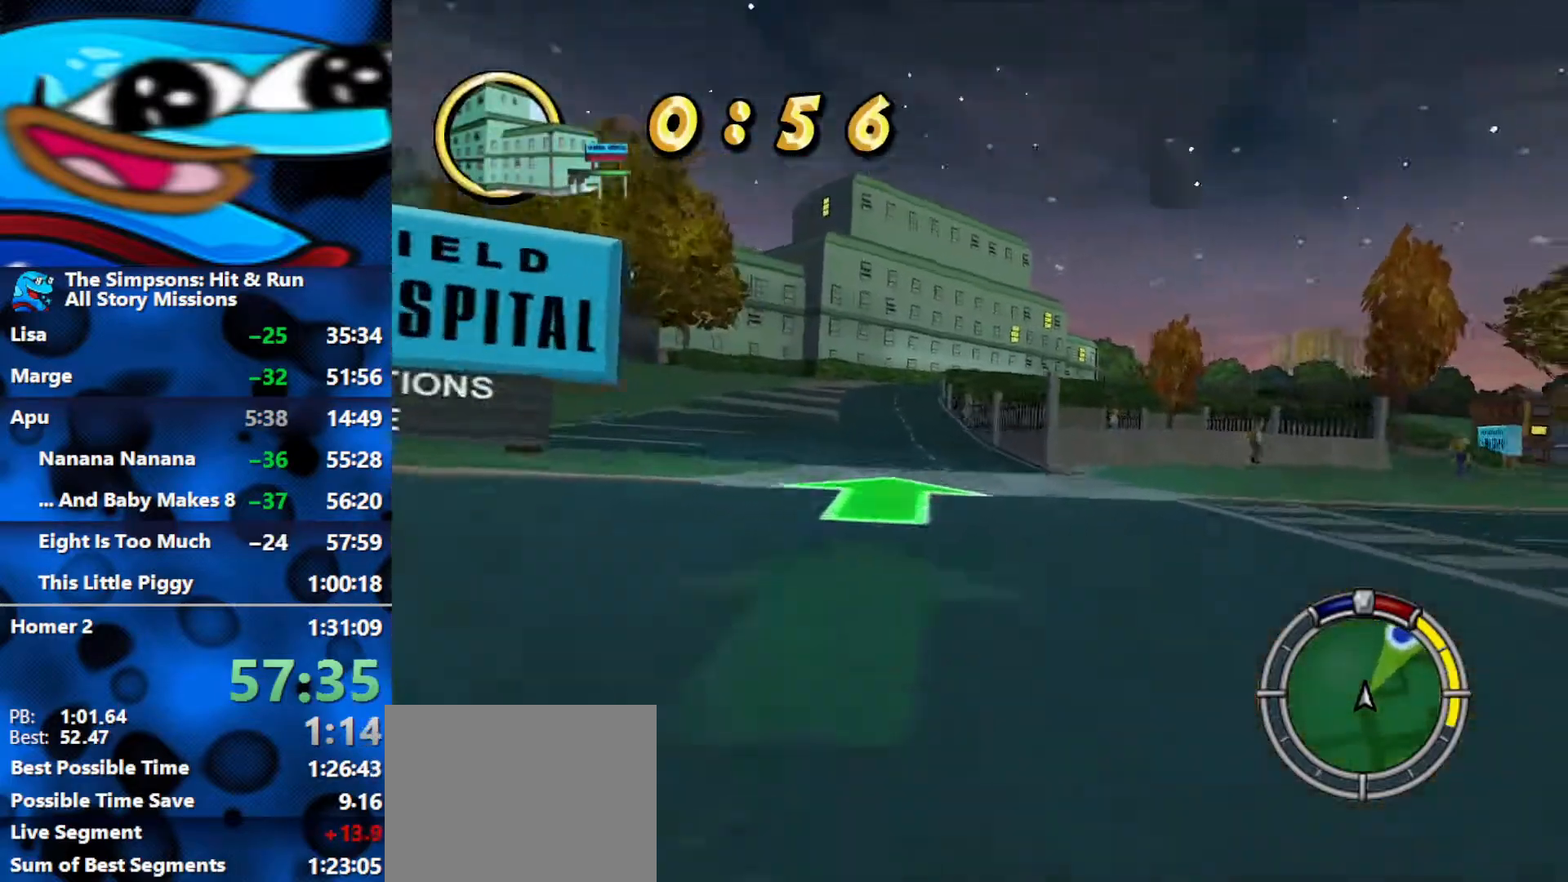
{"buttons": ["R2"], "left_stick": "center", "right_stick": "center", "events": [[400, "left_stick", "center"]]}
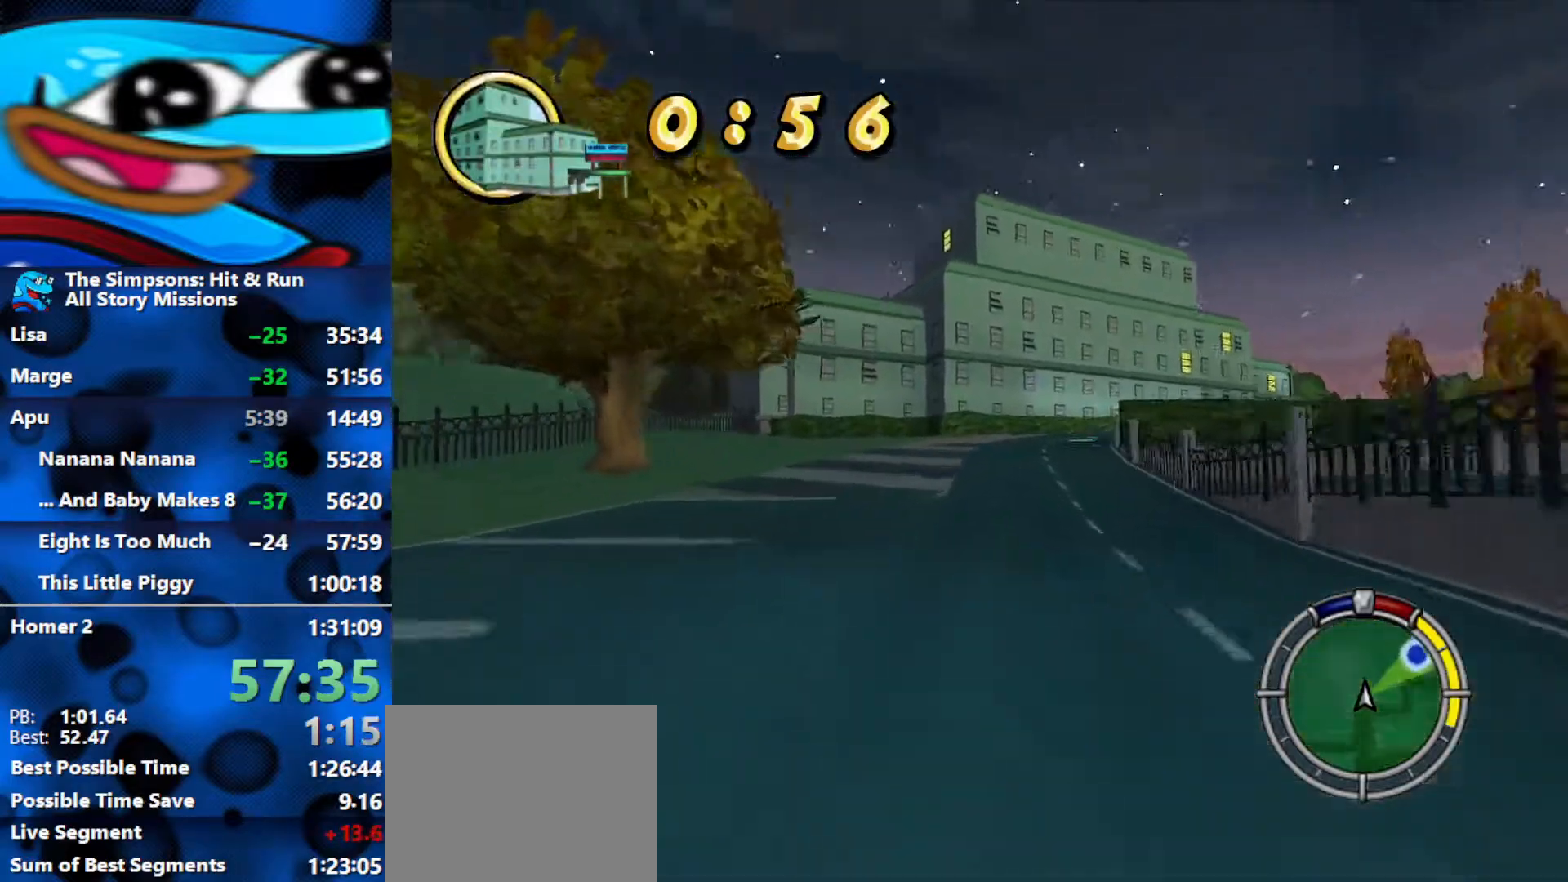
{"buttons": ["R2"], "left_stick": "right", "right_stick": "center", "events": [[17, "left_stick", "right"]]}
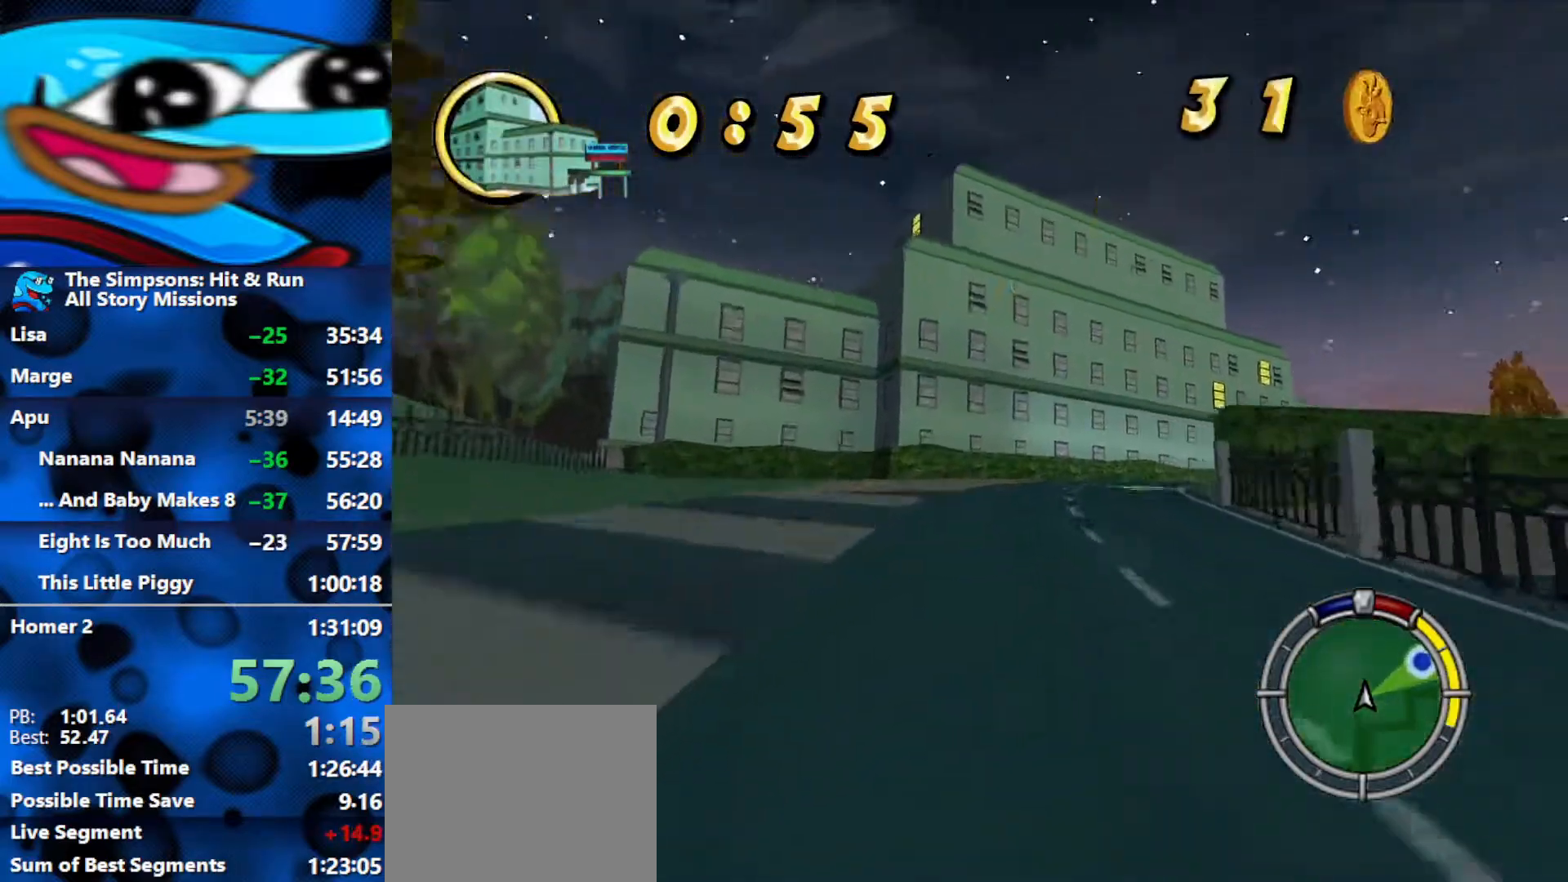
{"buttons": ["L2", "R1"], "left_stick": "right", "right_stick": "center", "events": [[67, "R1", "down"], [83, "R2", "up"], [217, "L2", "down"]]}
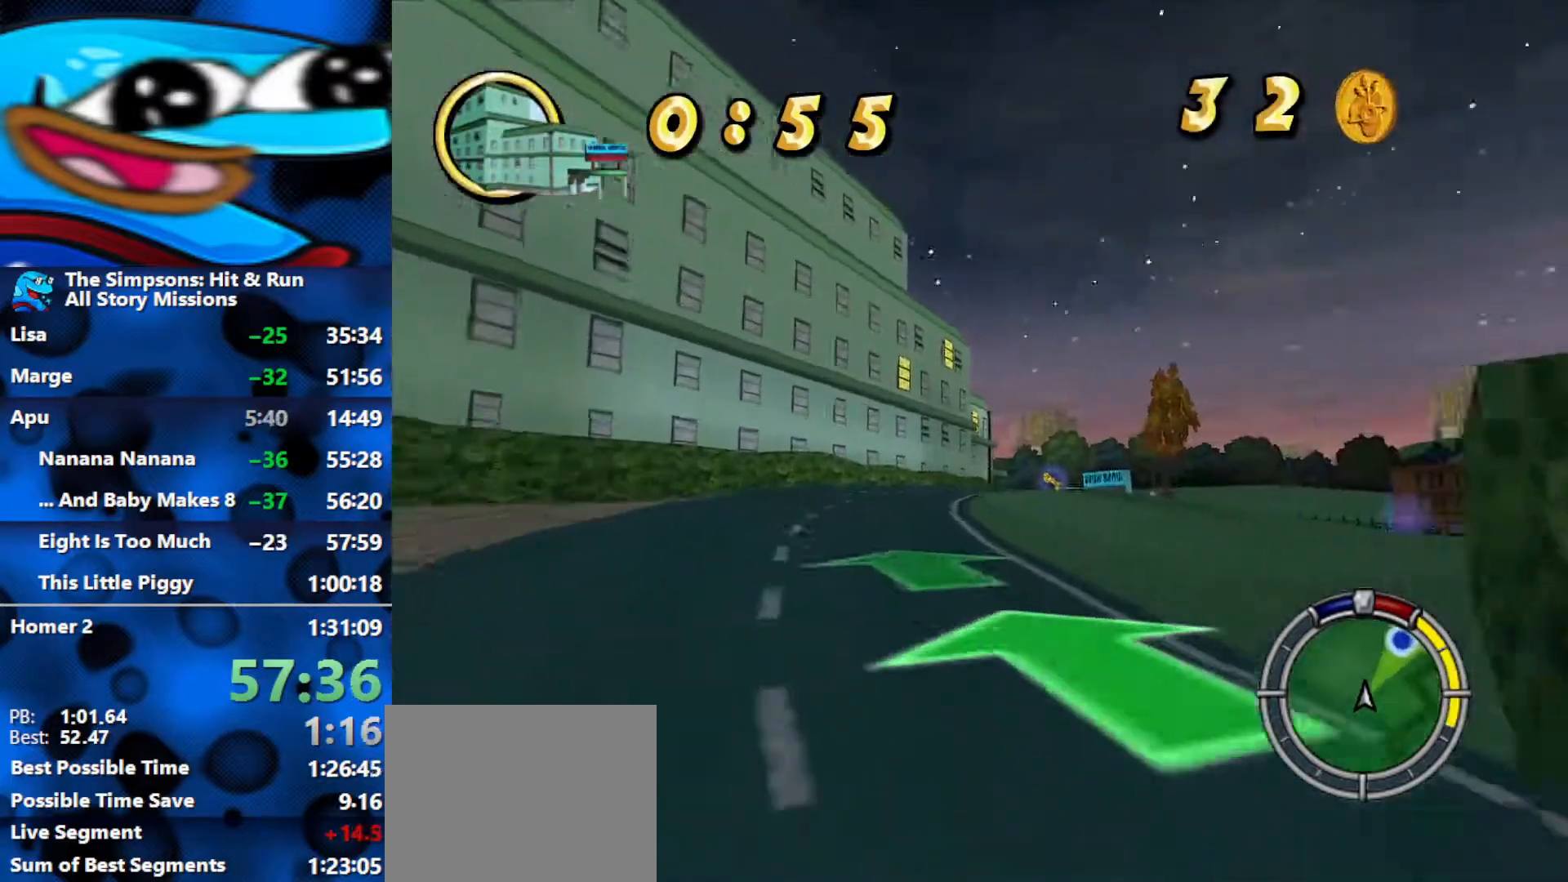
{"buttons": ["R2"], "left_stick": "center", "right_stick": "center", "events": [[183, "L2", "up"], [200, "R1", "up"], [317, "R2", "down"], [450, "left_stick", "center"]]}
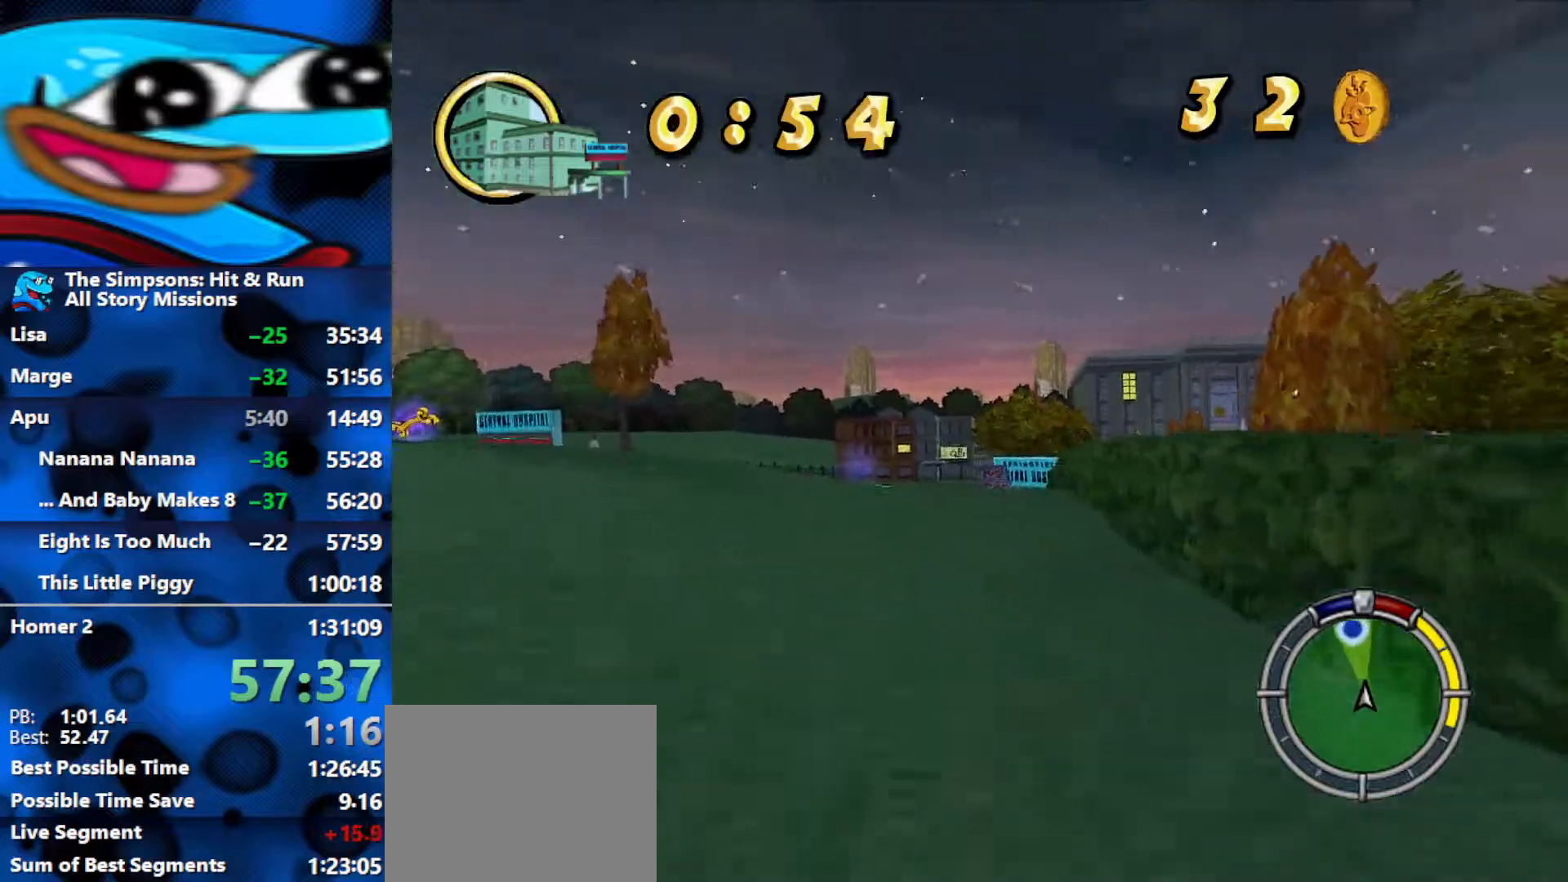
{"buttons": ["R2"], "left_stick": "right", "right_stick": "center", "events": [[17, "left_stick", "left"], [233, "left_stick", "center"], [317, "left_stick", "right"]]}
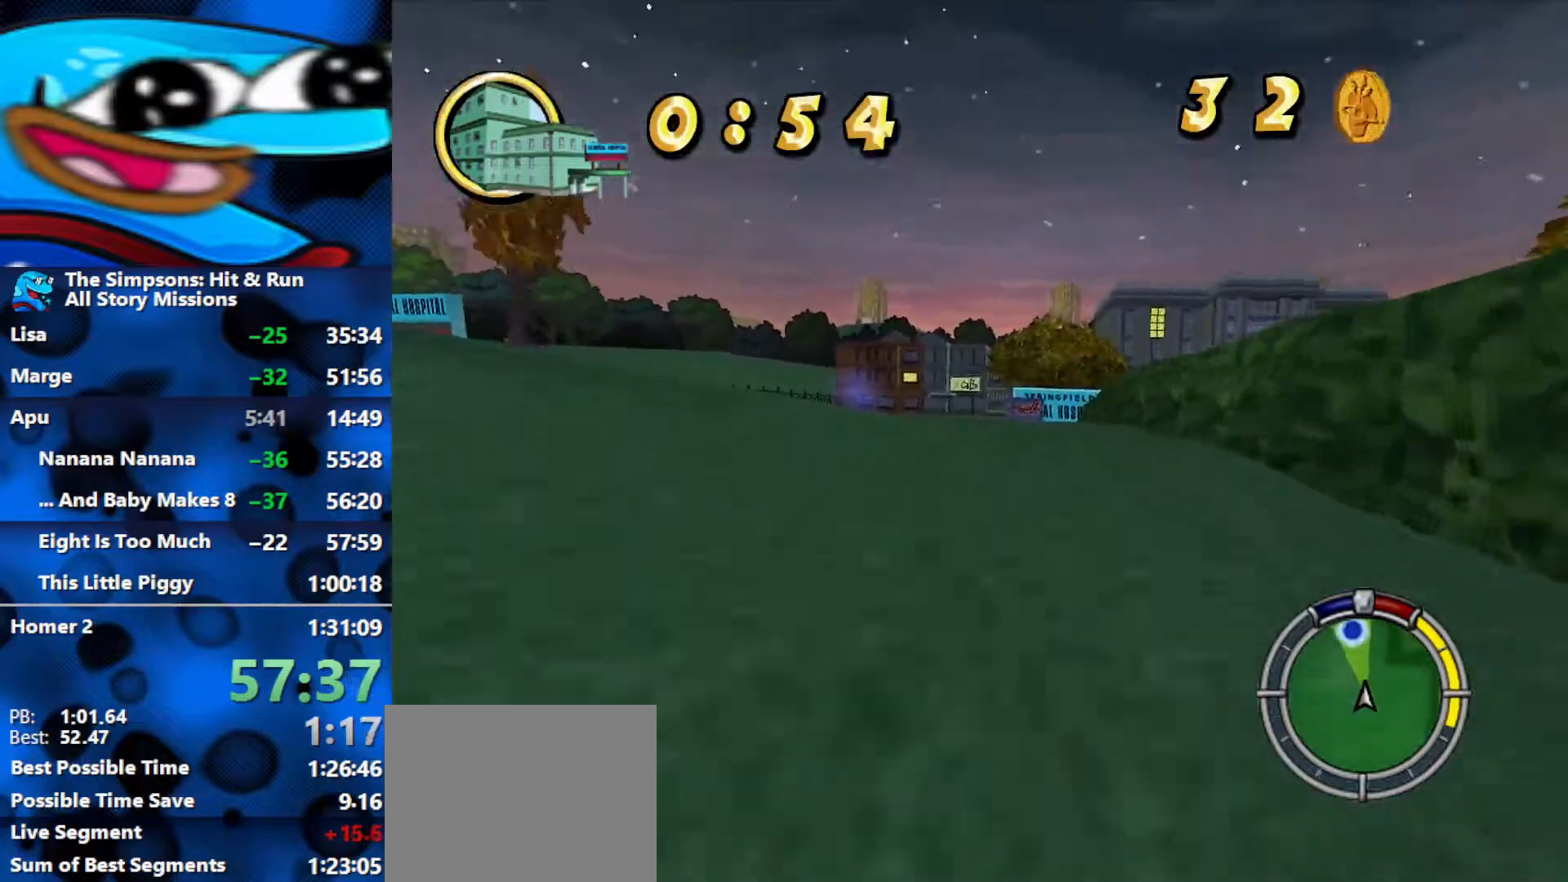
{"buttons": ["R2"], "left_stick": "left", "right_stick": "center", "events": [[133, "left_stick", "center"], [367, "left_stick", "left"]]}
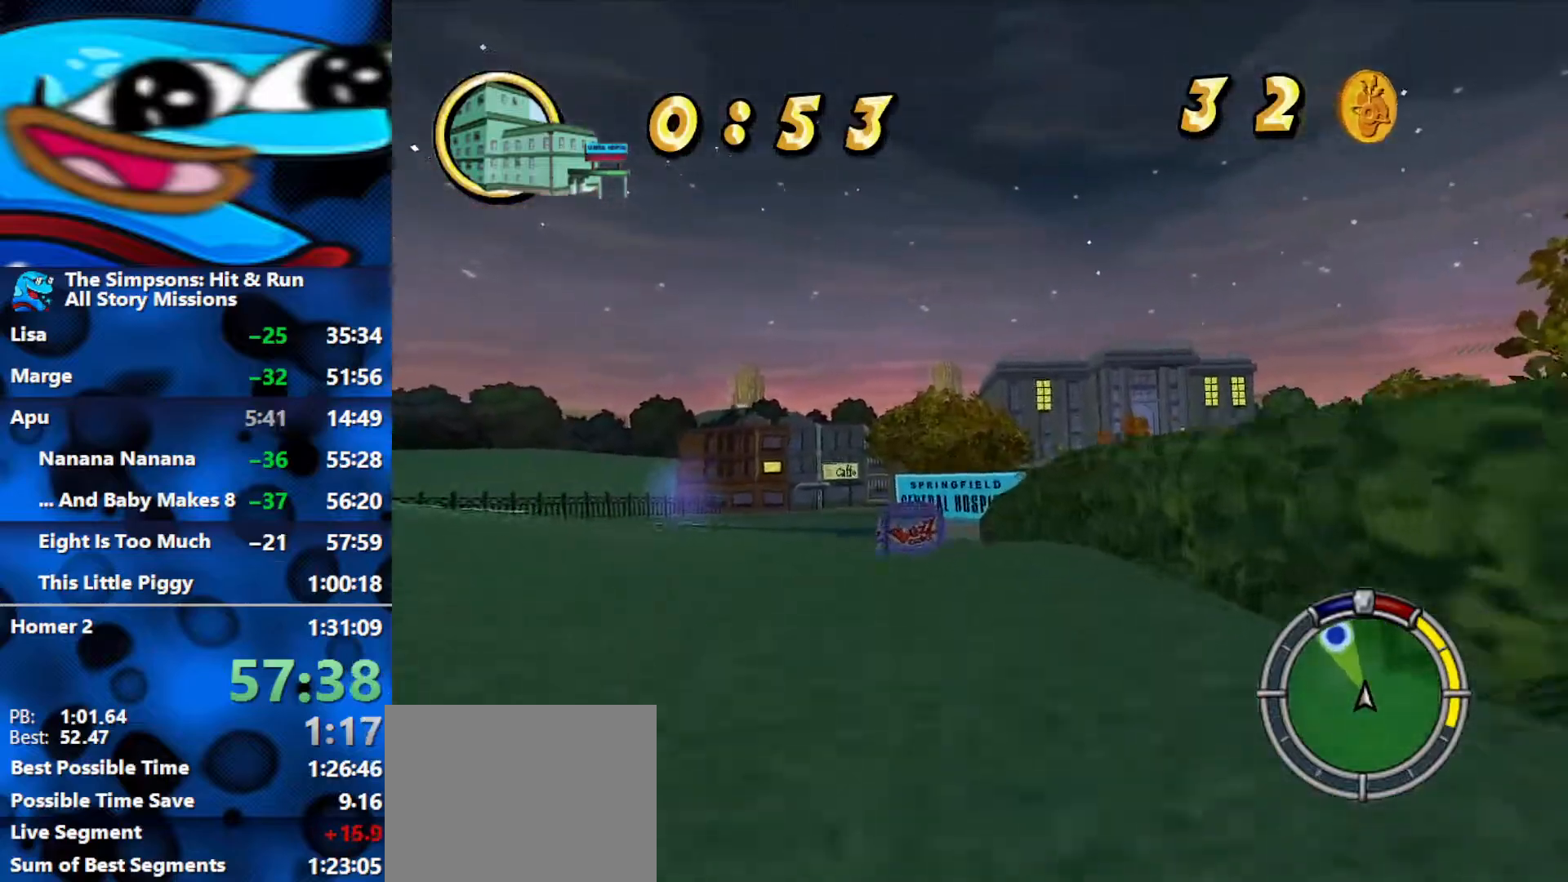
{"buttons": ["R1", "R2"], "left_stick": "left", "right_stick": "center", "events": [[33, "L1", "down"], [117, "L1", "up"], [183, "L1", "down"], [267, "L1", "up"], [450, "R1", "down"]]}
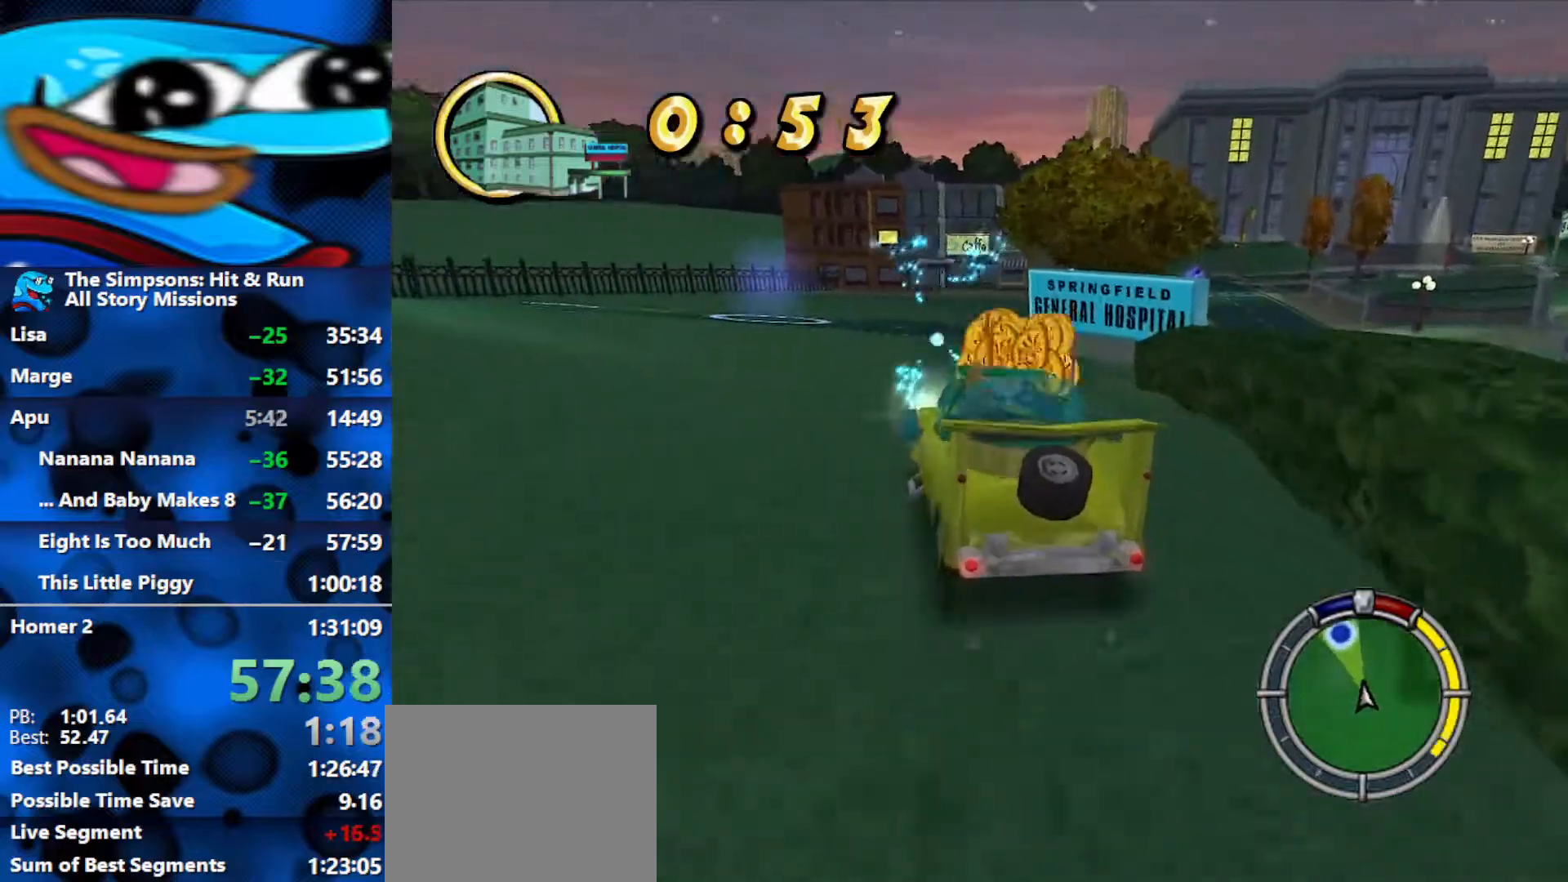
{"buttons": ["R1"], "left_stick": "left", "right_stick": "center", "events": [[50, "L2", "down"], [83, "R2", "up"], [433, "L2", "up"]]}
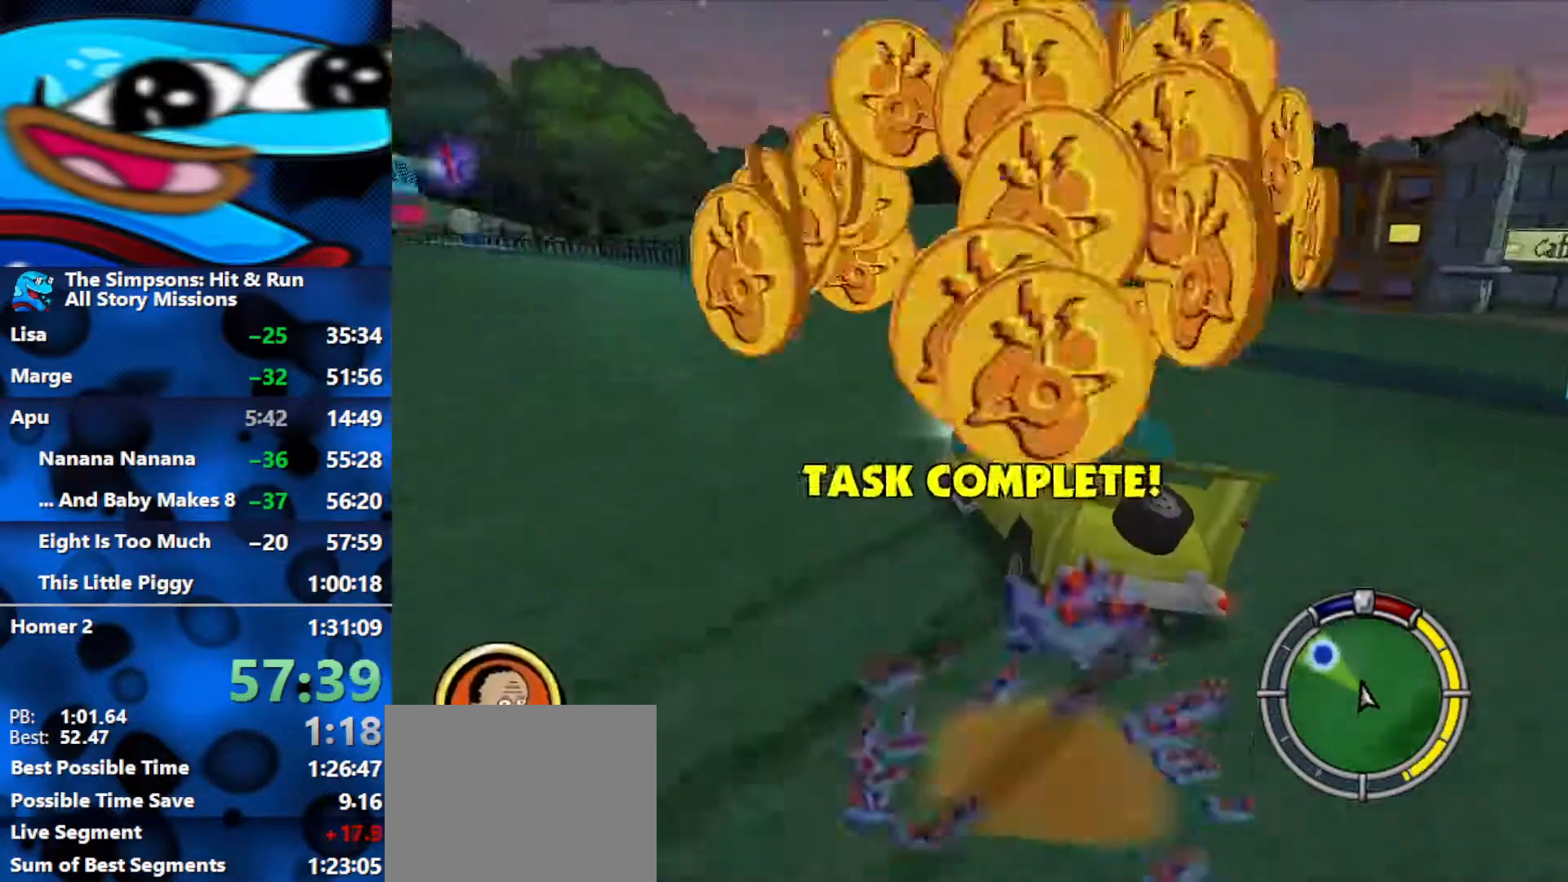
{"buttons": ["R2"], "left_stick": "center", "right_stick": "center", "events": [[17, "R2", "down"], [167, "R1", "up"], [317, "left_stick", "center"]]}
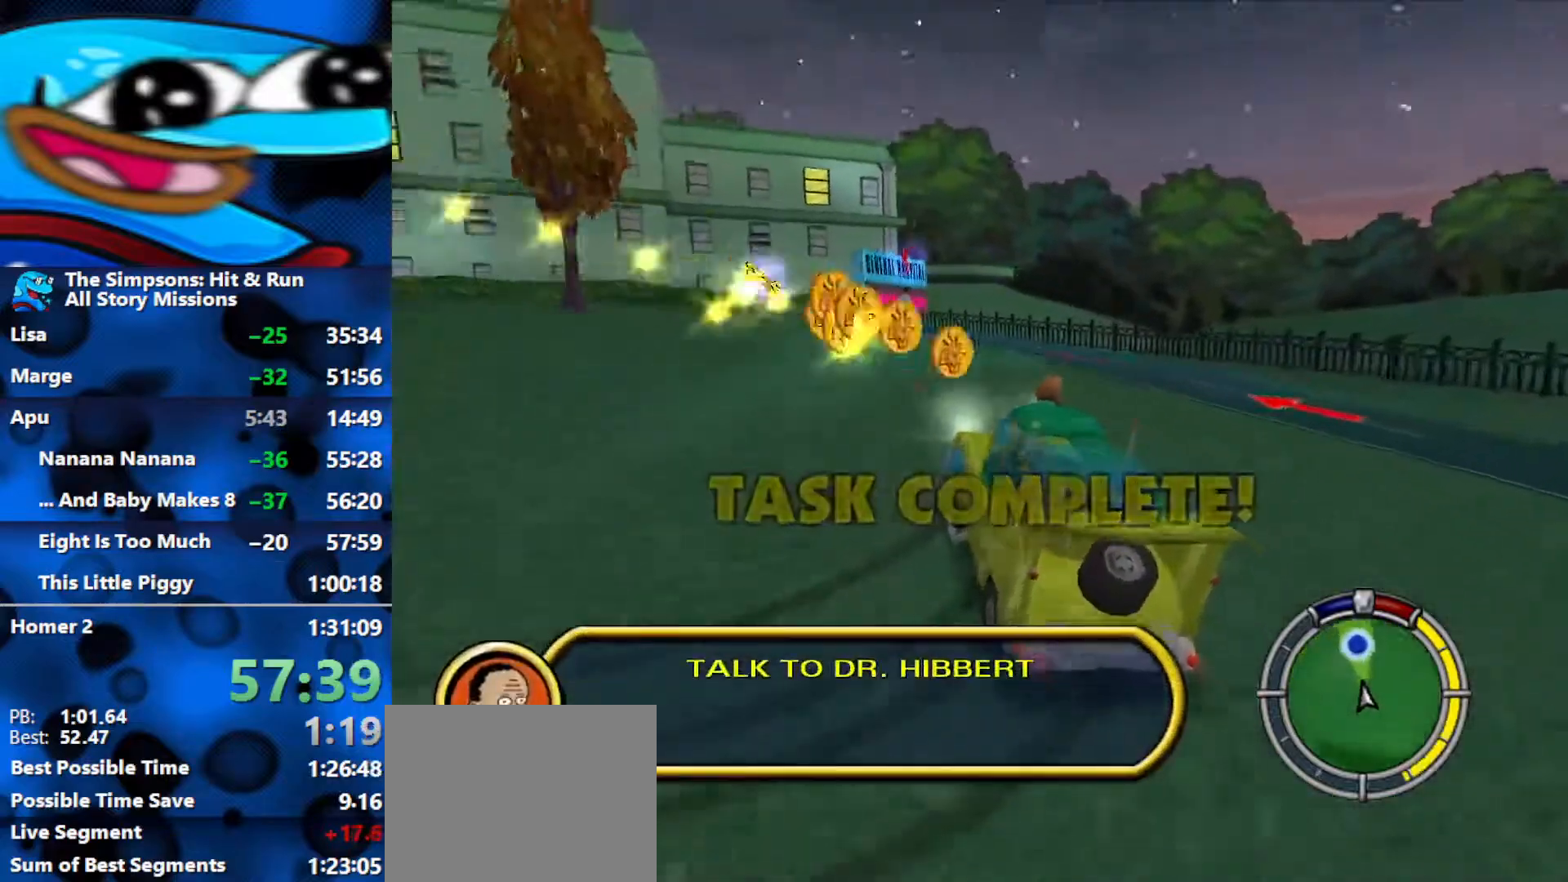
{"buttons": ["R2"], "left_stick": "right", "right_stick": "center", "events": [[50, "left_stick", "left"], [150, "left_stick", "center"], [200, "left_stick", "right"]]}
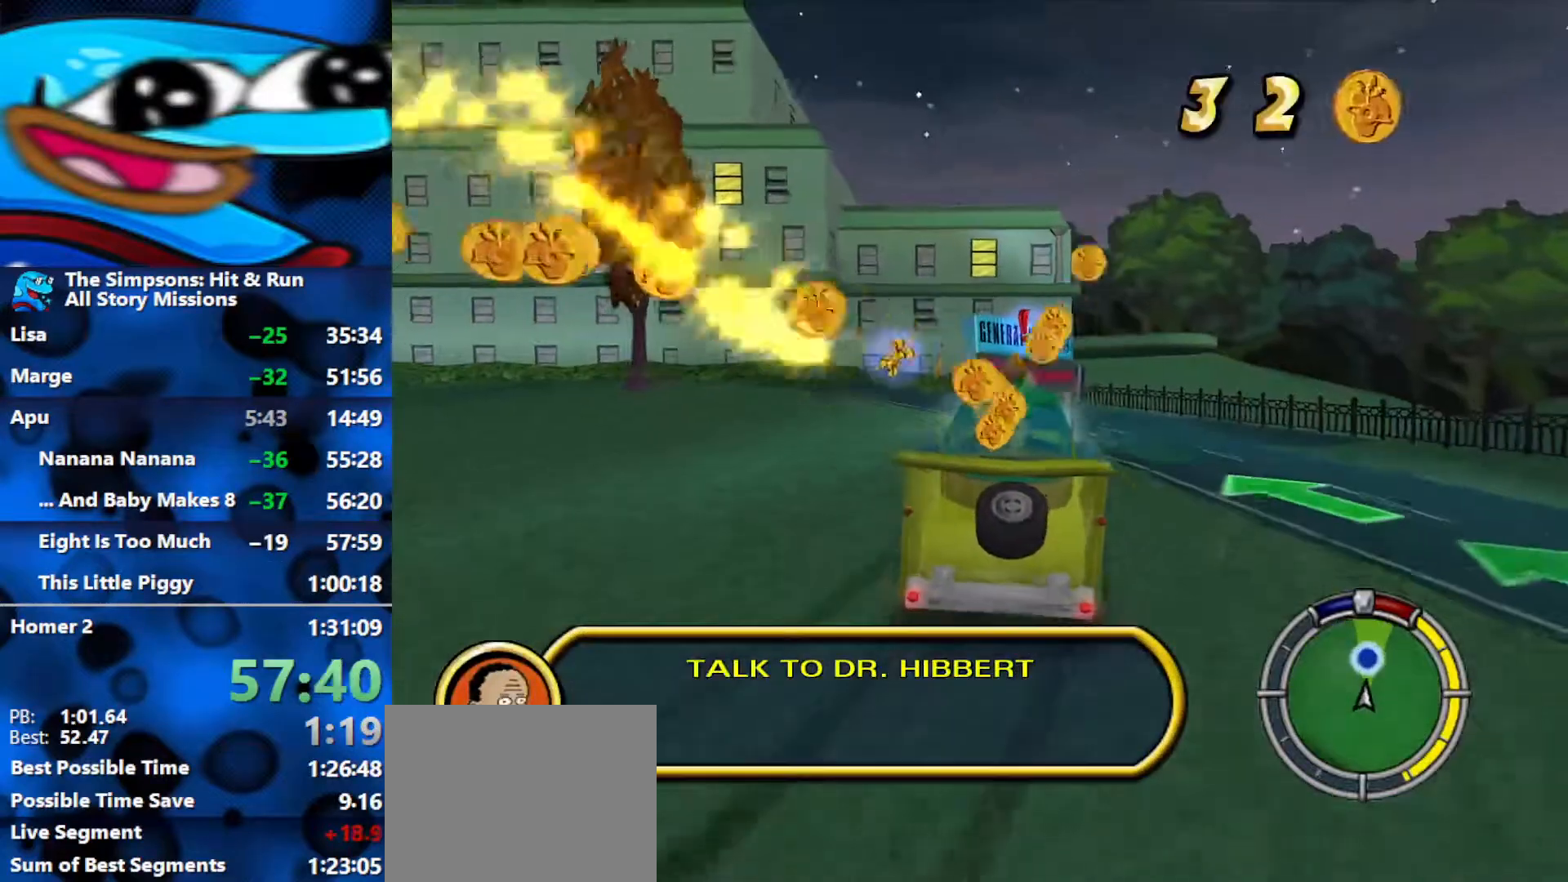
{"buttons": ["Y", "L2", "R1"], "left_stick": "center", "right_stick": "center", "events": [[17, "left_stick", "center"], [267, "left_stick", "right"], [417, "L2", "down"], [417, "R1", "down"], [433, "R2", "up"], [433, "Y", "down"], [483, "left_stick", "center"]]}
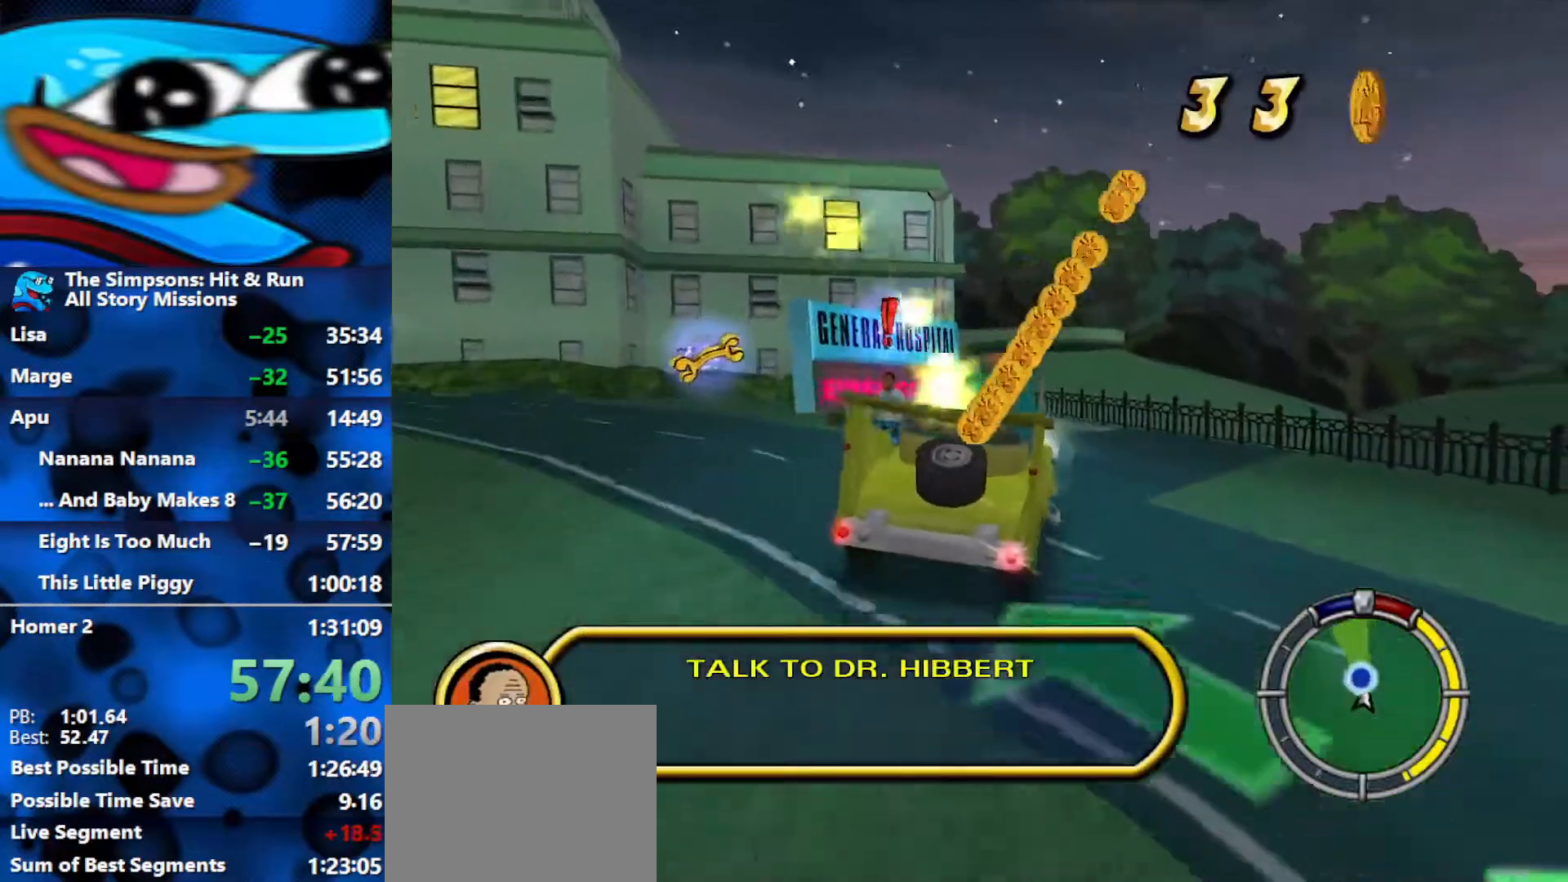
{"buttons": ["Y", "L2", "R1"], "left_stick": "center", "right_stick": "center", "events": [[133, "left_stick", "left"], [283, "left_stick", "center"]]}
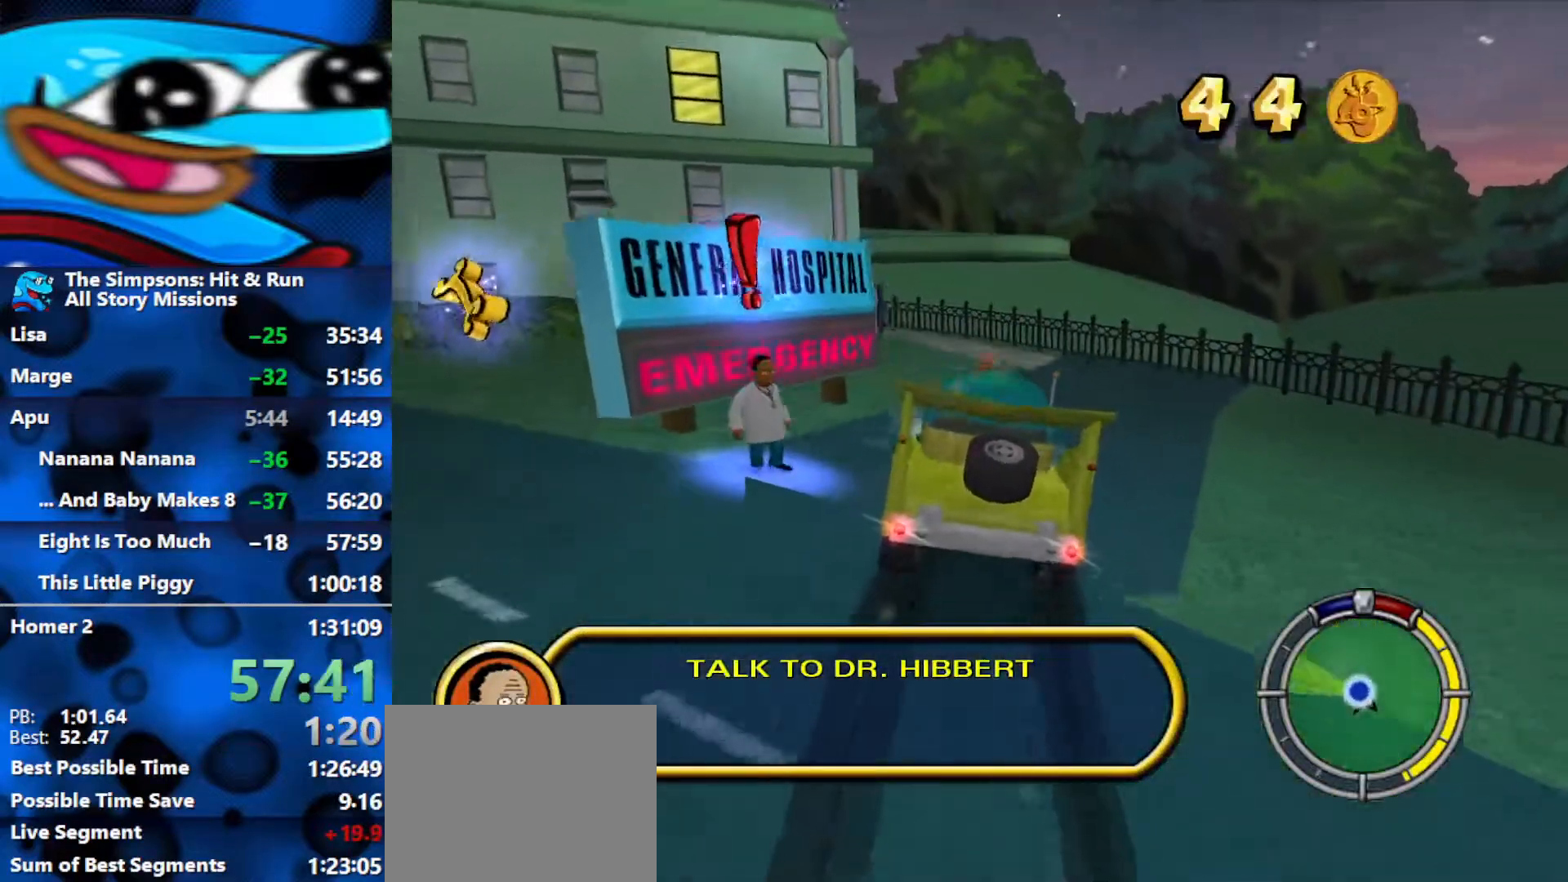
{"buttons": ["B"], "left_stick": "left", "right_stick": "center", "events": [[300, "left_stick", "left"], [417, "R1", "up"], [450, "L2", "up"], [450, "Y", "up"], [483, "B", "down"]]}